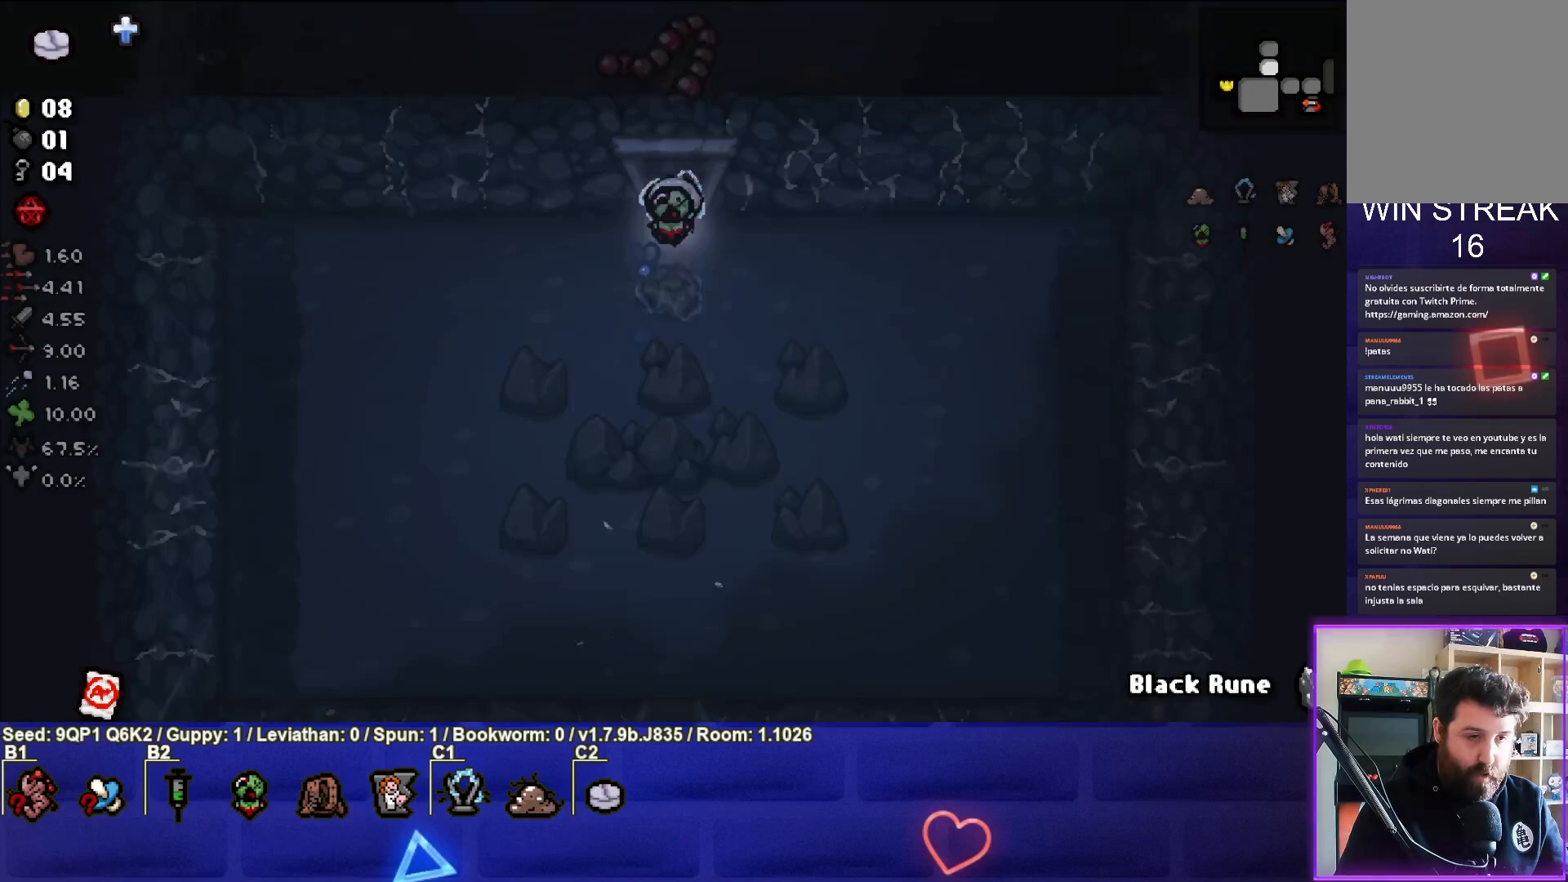
Gameplay with a controller (PlayStation layout); each line is a JSON object with the inputs held at the frame after it. "events" lists button and stick changes between this image and that frame as [ms after this image, input, new state], when the widget could be followed in between.
{"buttons": [], "left_stick": "right", "right_stick": "center", "events": [[467, "left_stick", "right"]]}
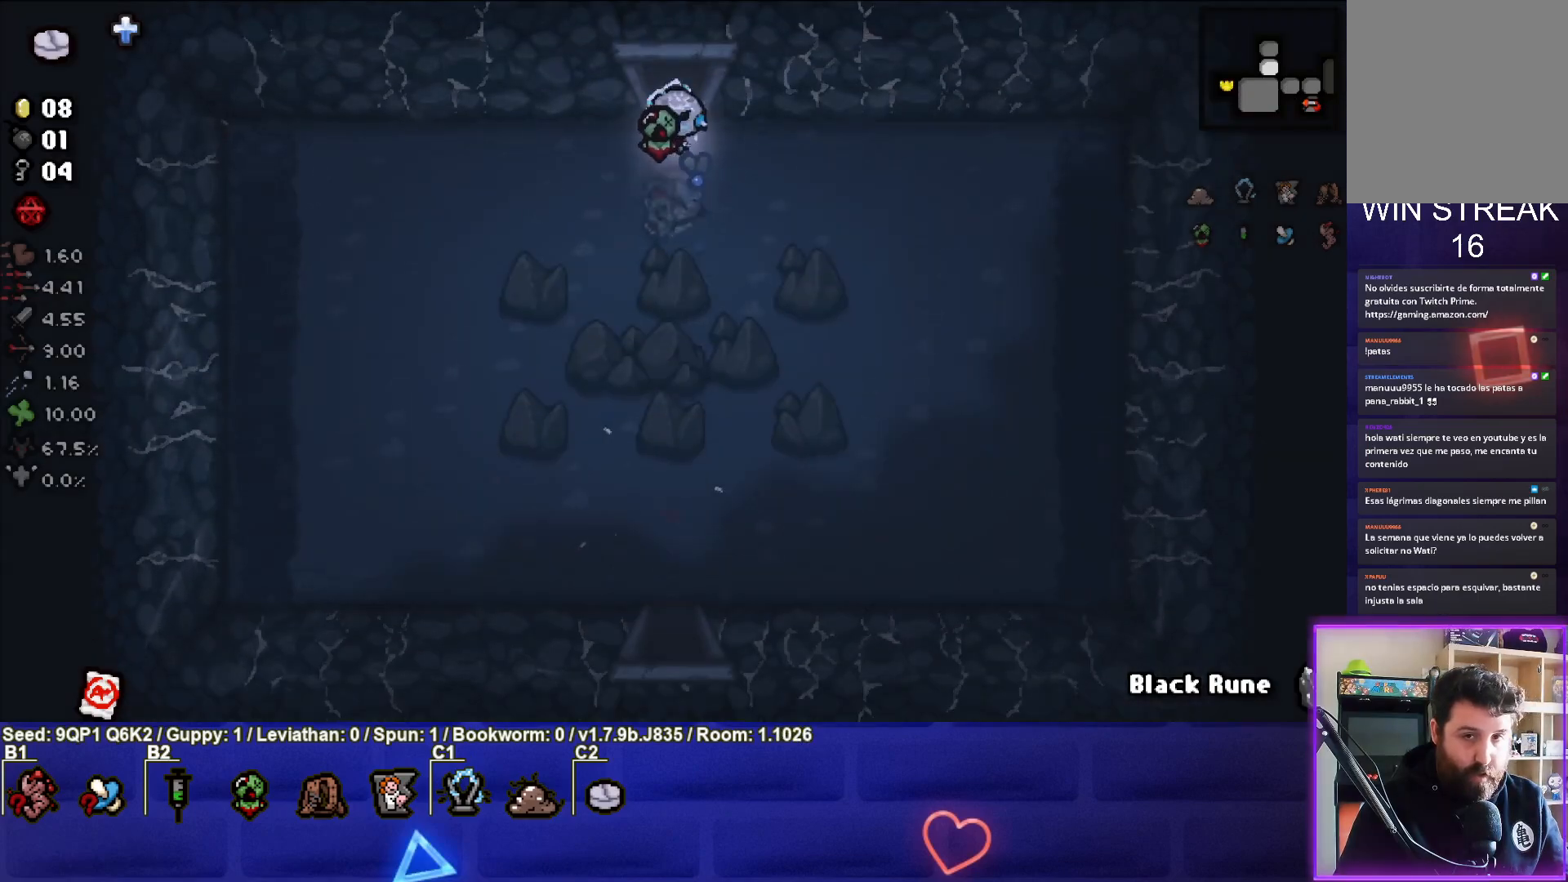
{"buttons": [], "left_stick": "down", "right_stick": "center", "events": [[117, "left_stick", "down-right"], [300, "left_stick", "down"]]}
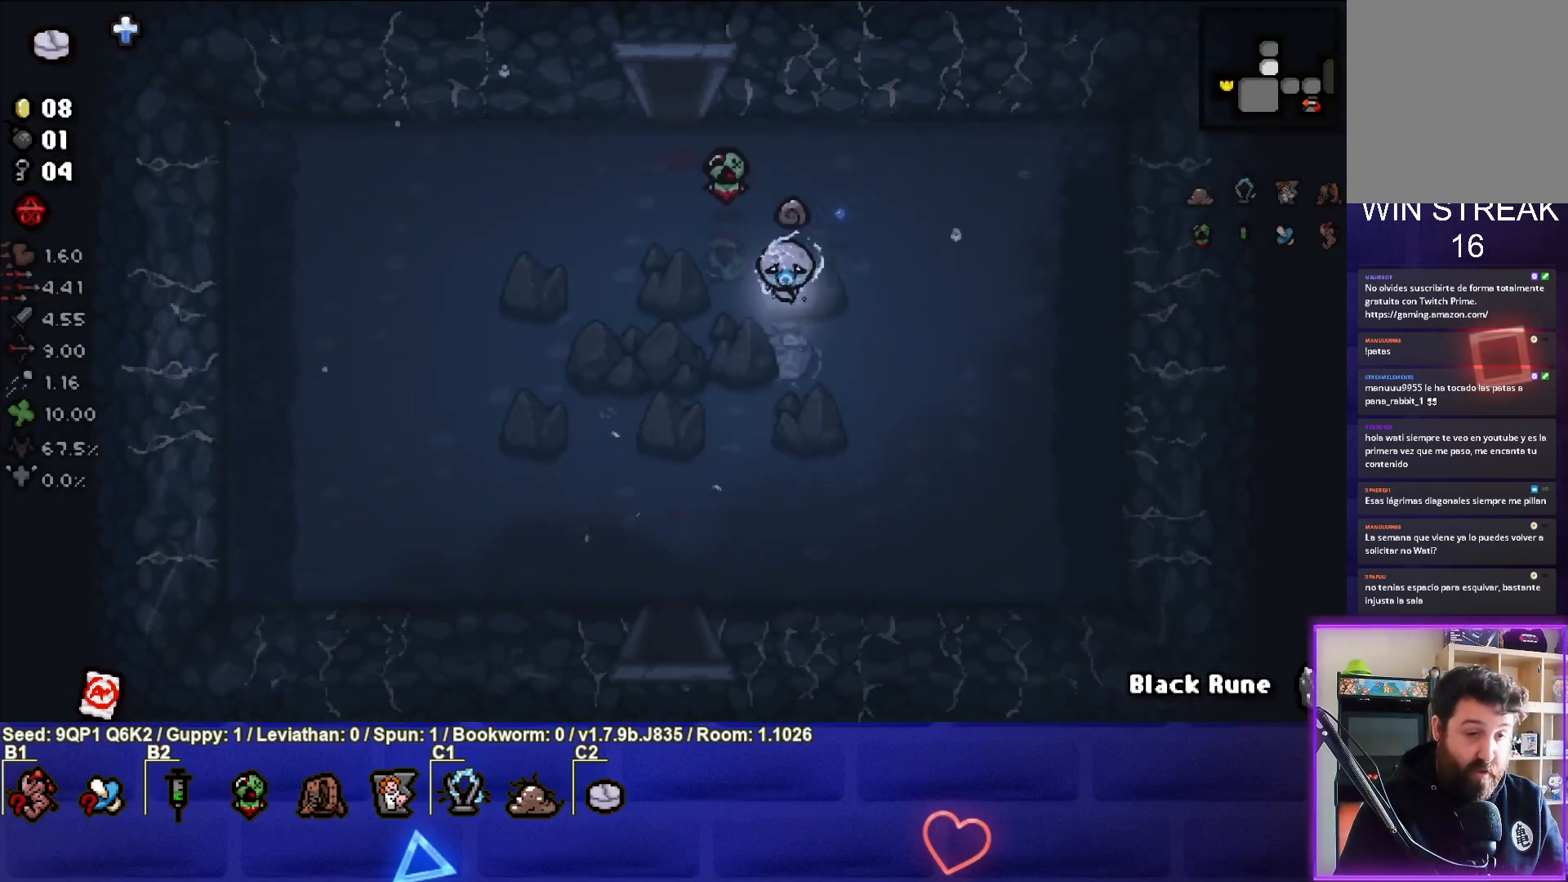
{"buttons": [], "left_stick": "down", "right_stick": "center", "events": []}
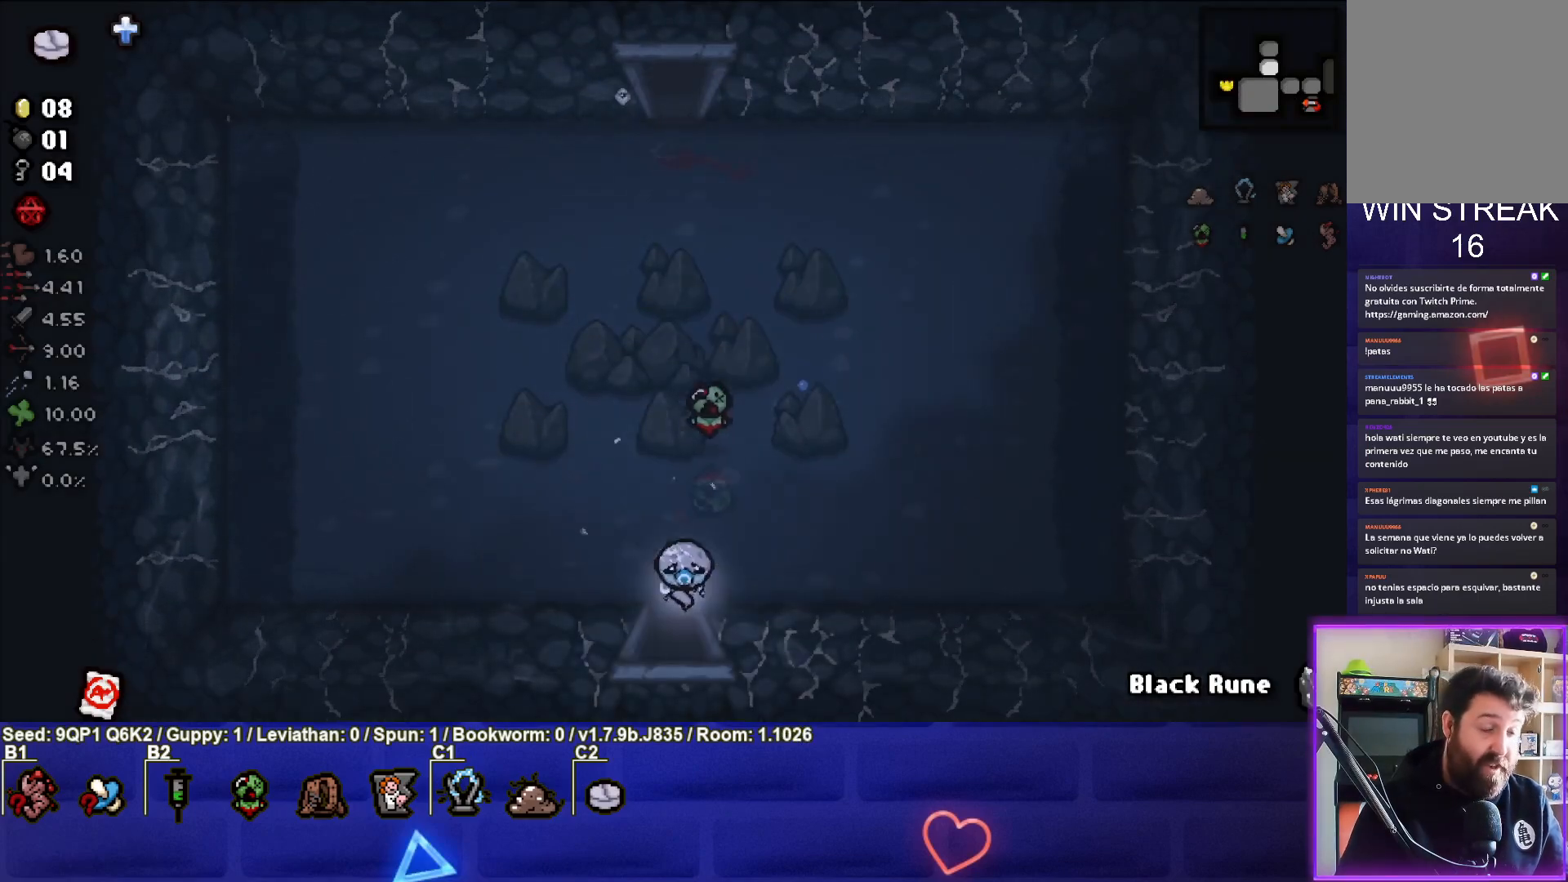
{"buttons": [], "left_stick": "center", "right_stick": "center", "events": [[200, "left_stick", "center"]]}
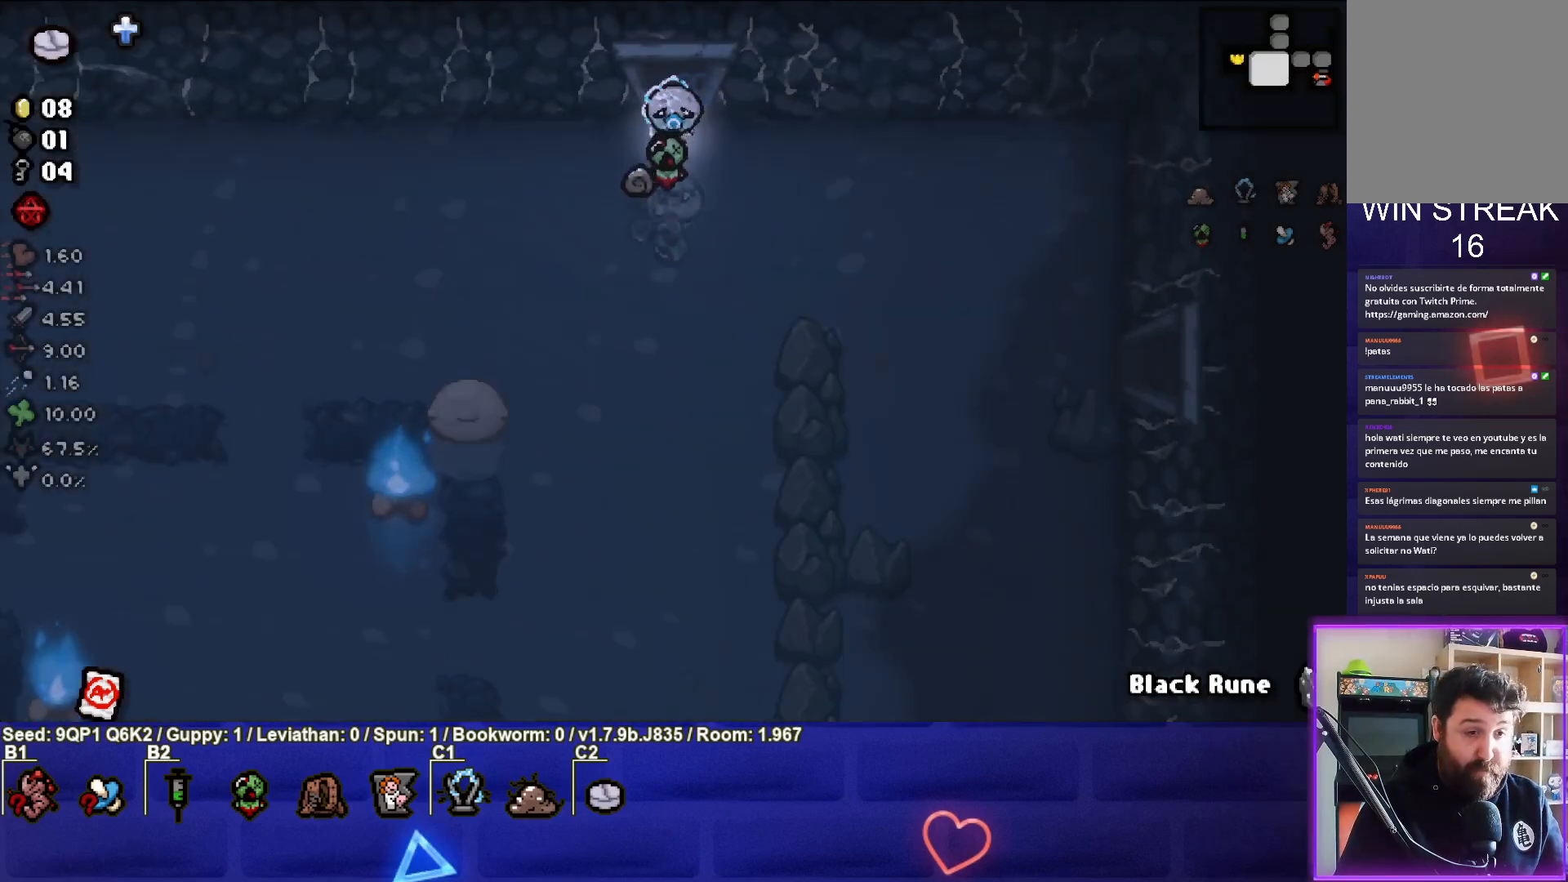
{"buttons": [], "left_stick": "right", "right_stick": "center", "events": [[217, "left_stick", "right"]]}
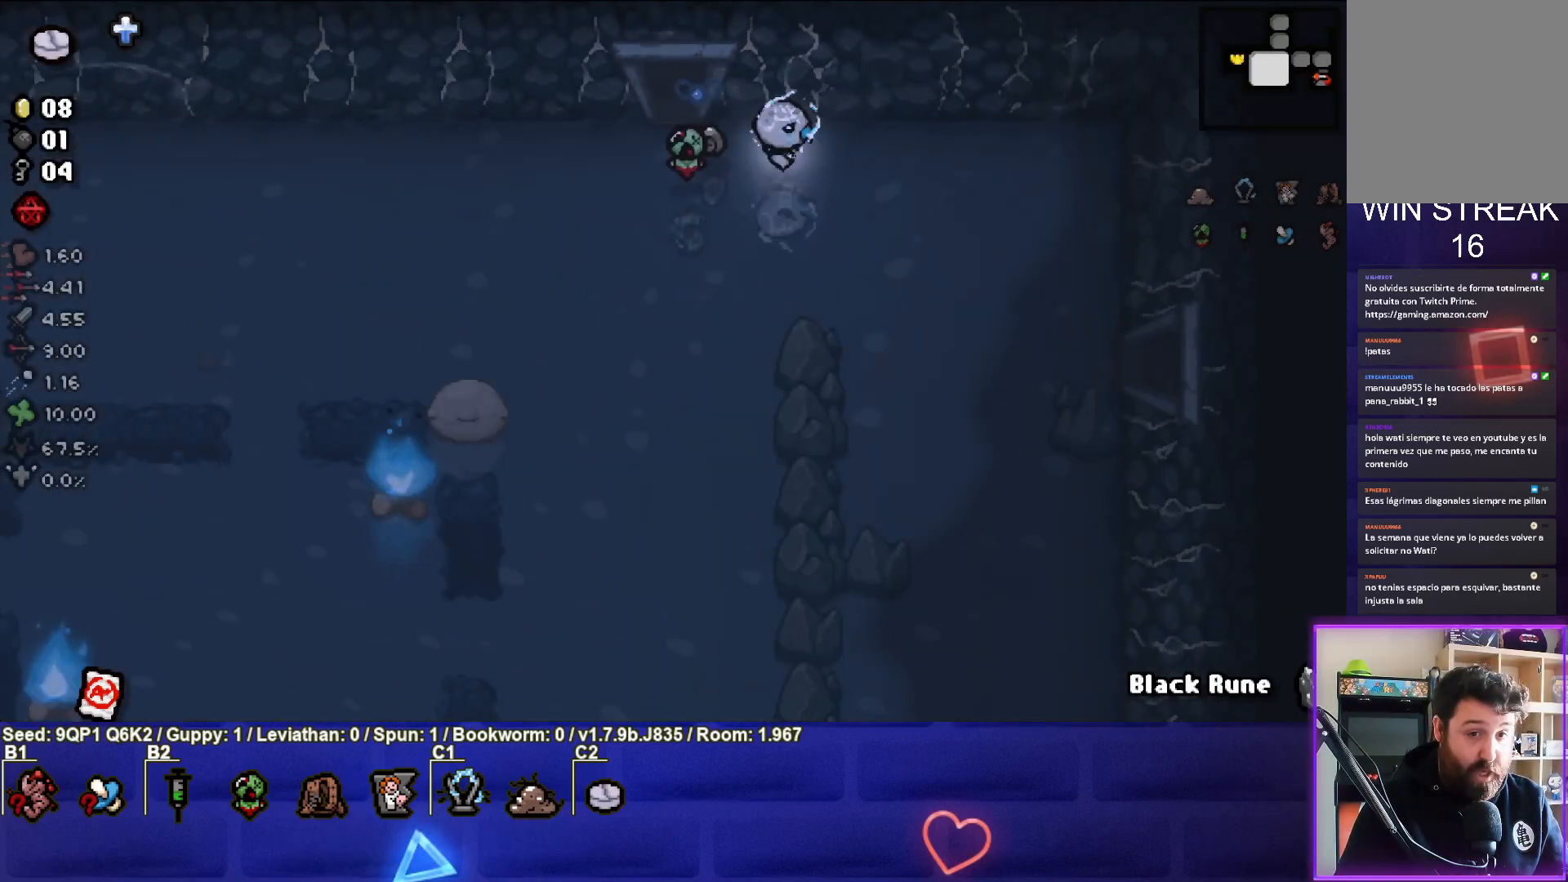
{"buttons": [], "left_stick": "up", "right_stick": "center", "events": [[383, "left_stick", "center"], [500, "left_stick", "up"]]}
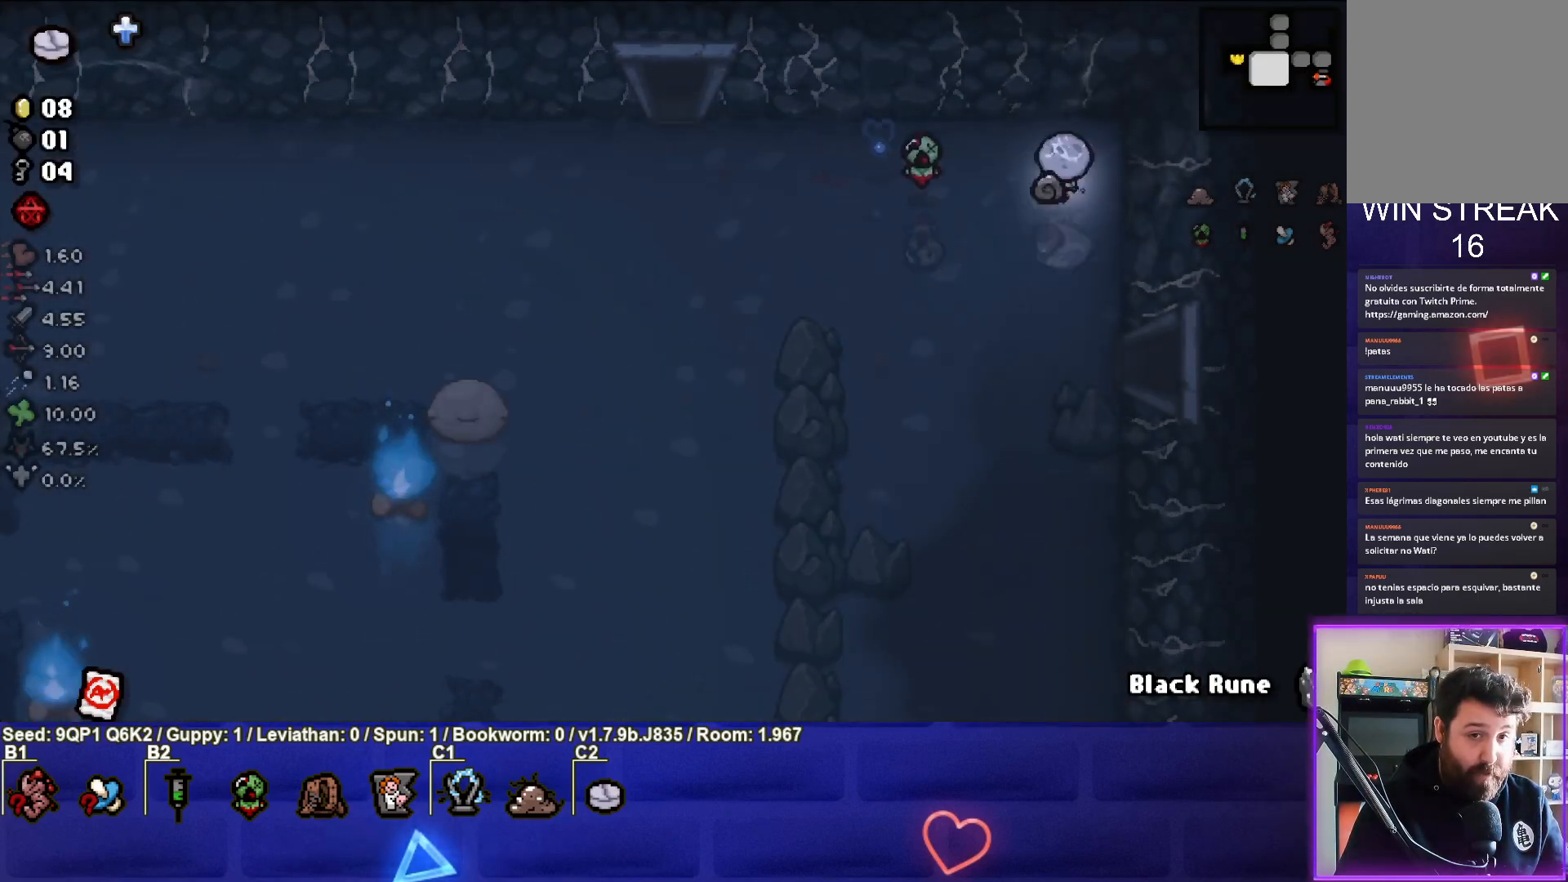
{"buttons": [], "left_stick": "down", "right_stick": "center", "events": [[100, "left_stick", "down"], [183, "left_stick", "center"], [350, "left_stick", "down"]]}
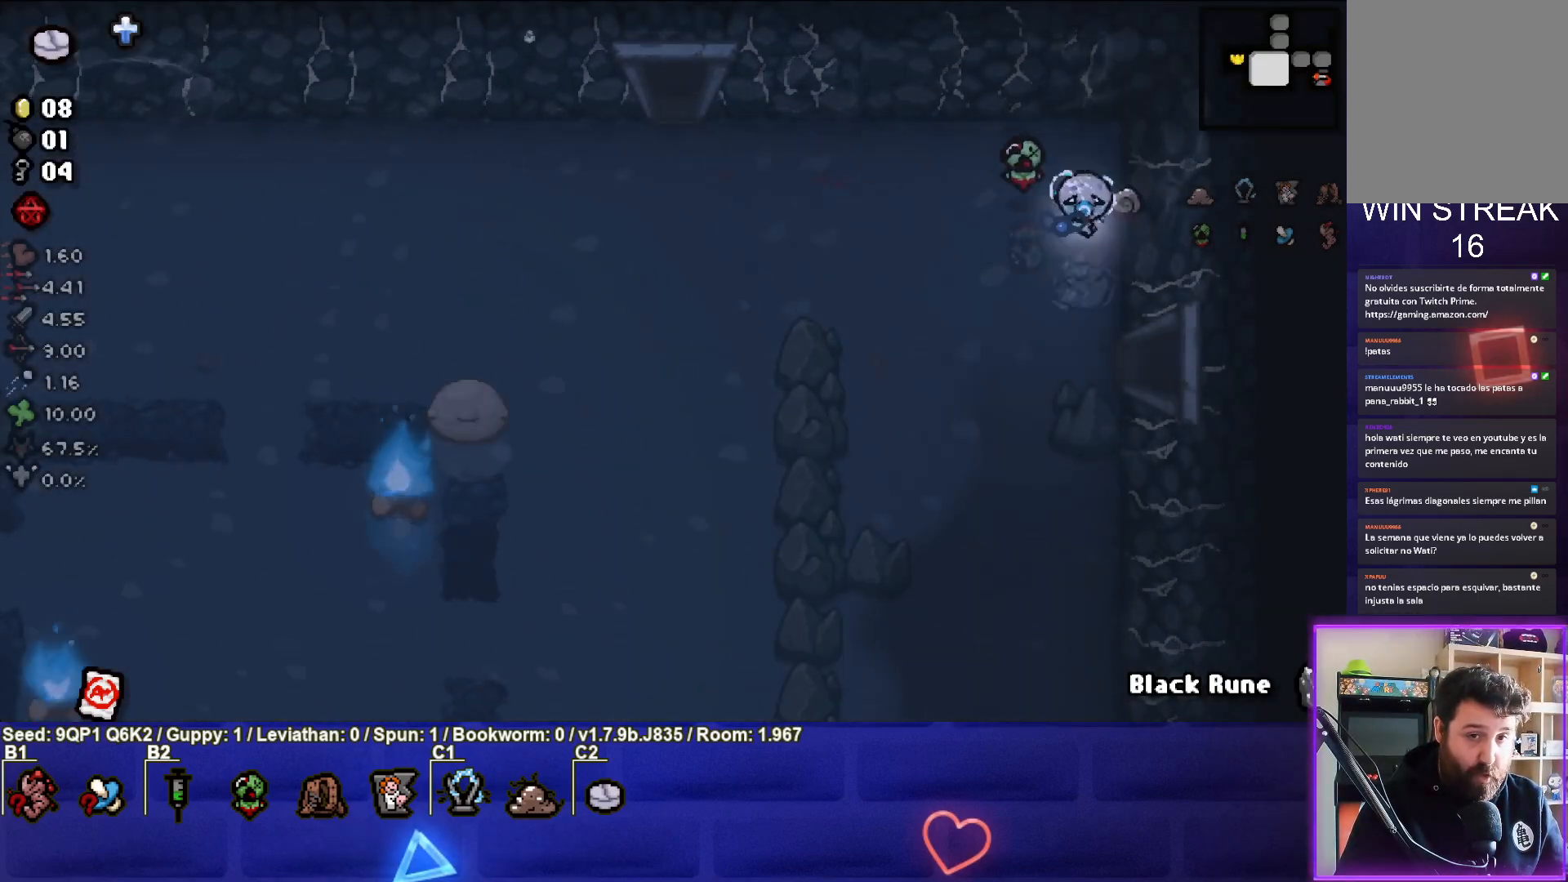
{"buttons": [], "left_stick": "down-right", "right_stick": "center", "events": [[100, "left_stick", "center"], [150, "left_stick", "up"], [317, "left_stick", "down"], [433, "left_stick", "down-right"]]}
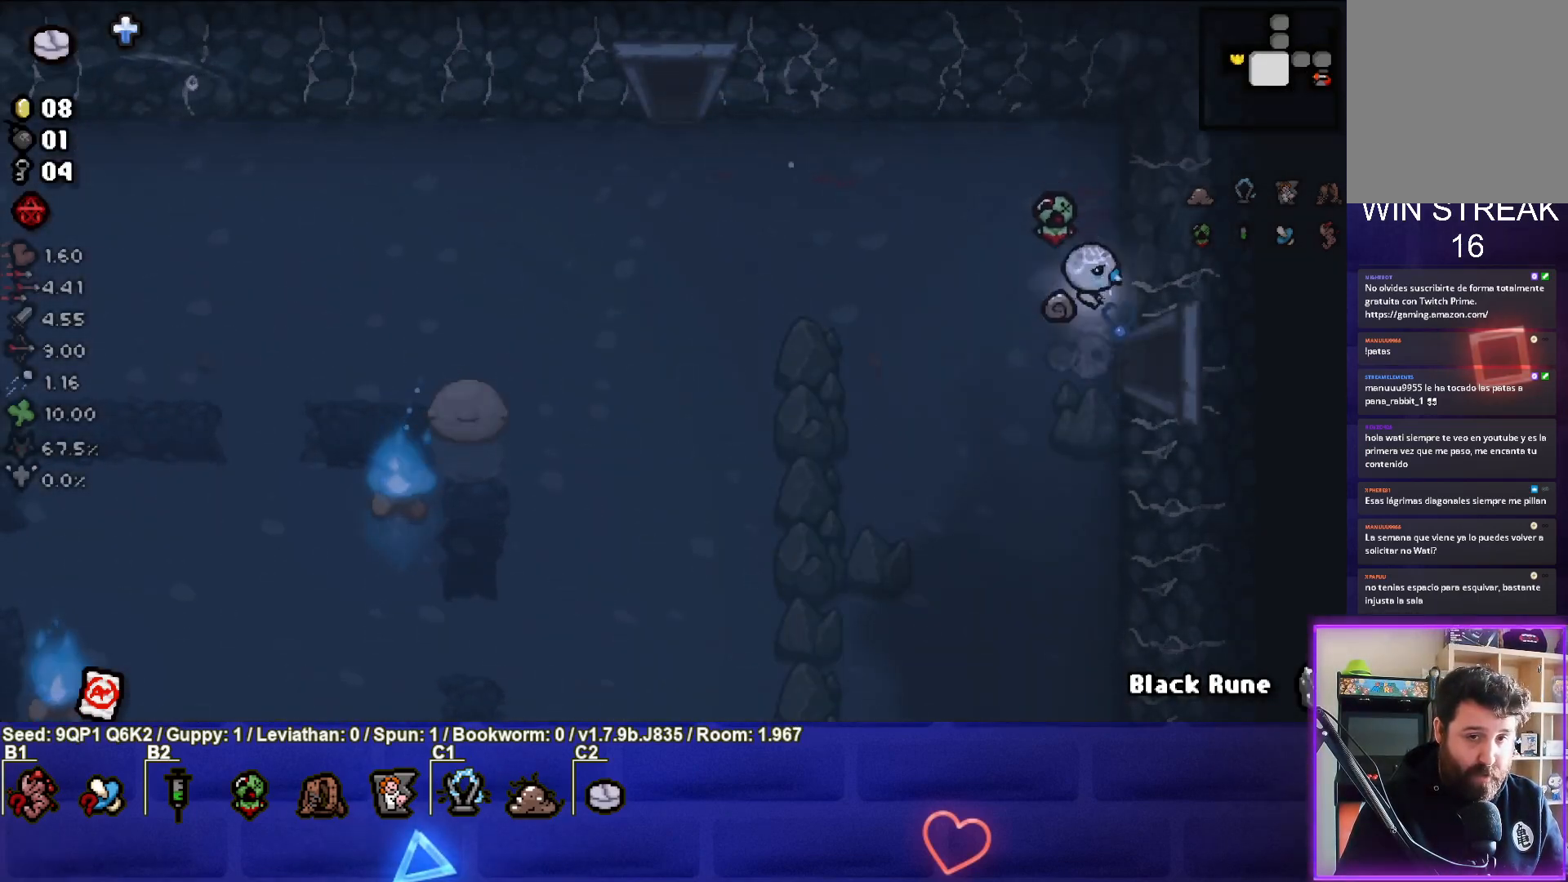
{"buttons": [], "left_stick": "center", "right_stick": "center", "events": [[250, "left_stick", "center"]]}
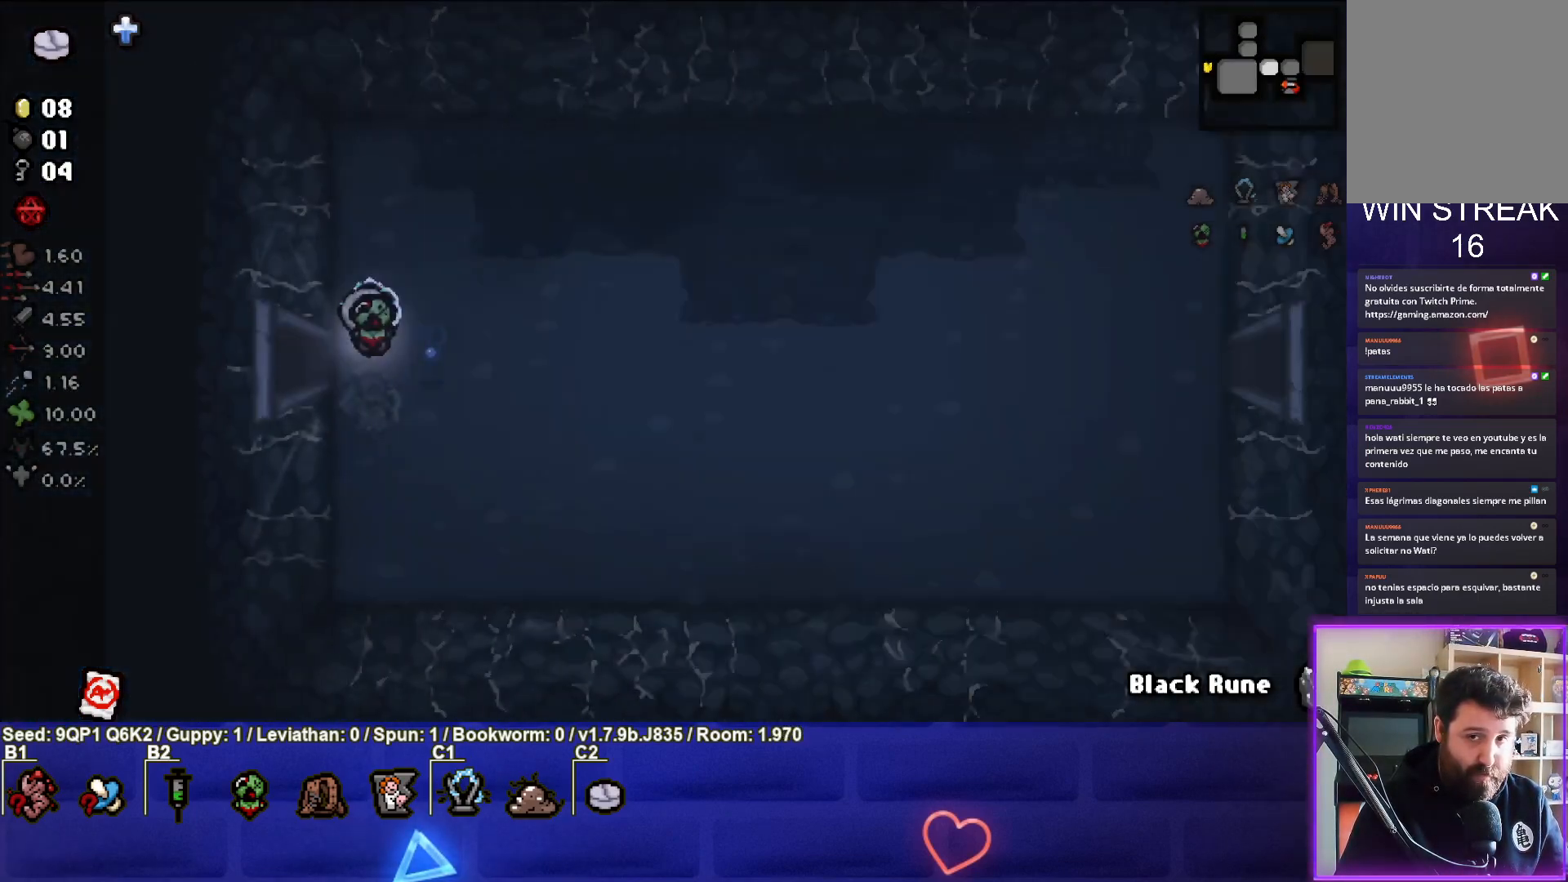
{"buttons": [], "left_stick": "right", "right_stick": "center", "events": [[217, "left_stick", "right"]]}
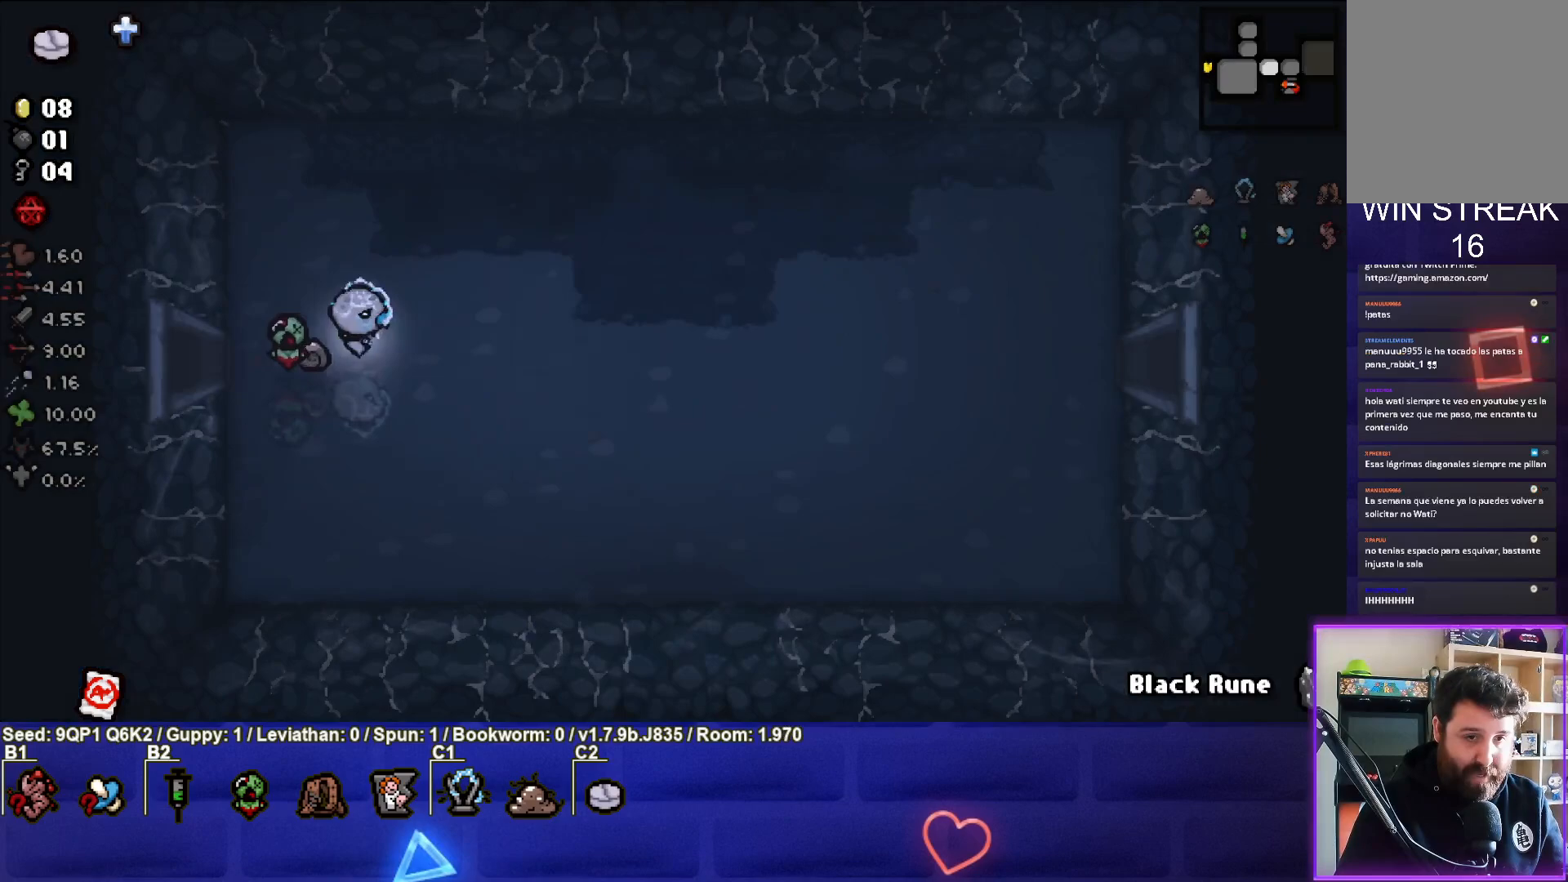
{"buttons": [], "left_stick": "right", "right_stick": "center", "events": []}
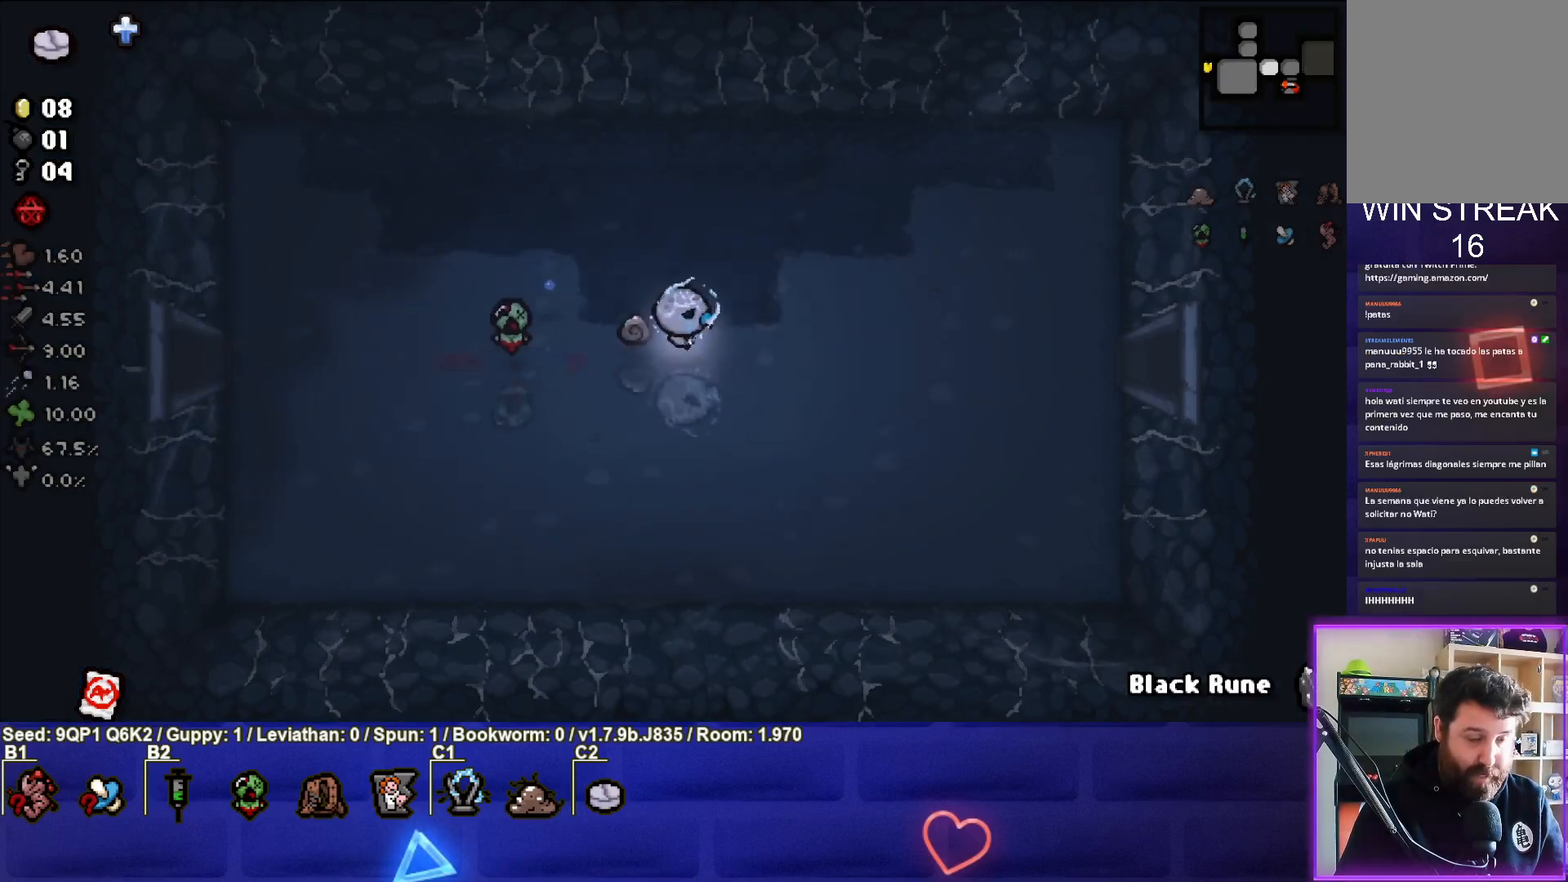
{"buttons": [], "left_stick": "right", "right_stick": "center", "events": [[217, "left_stick", "center"], [450, "left_stick", "right"]]}
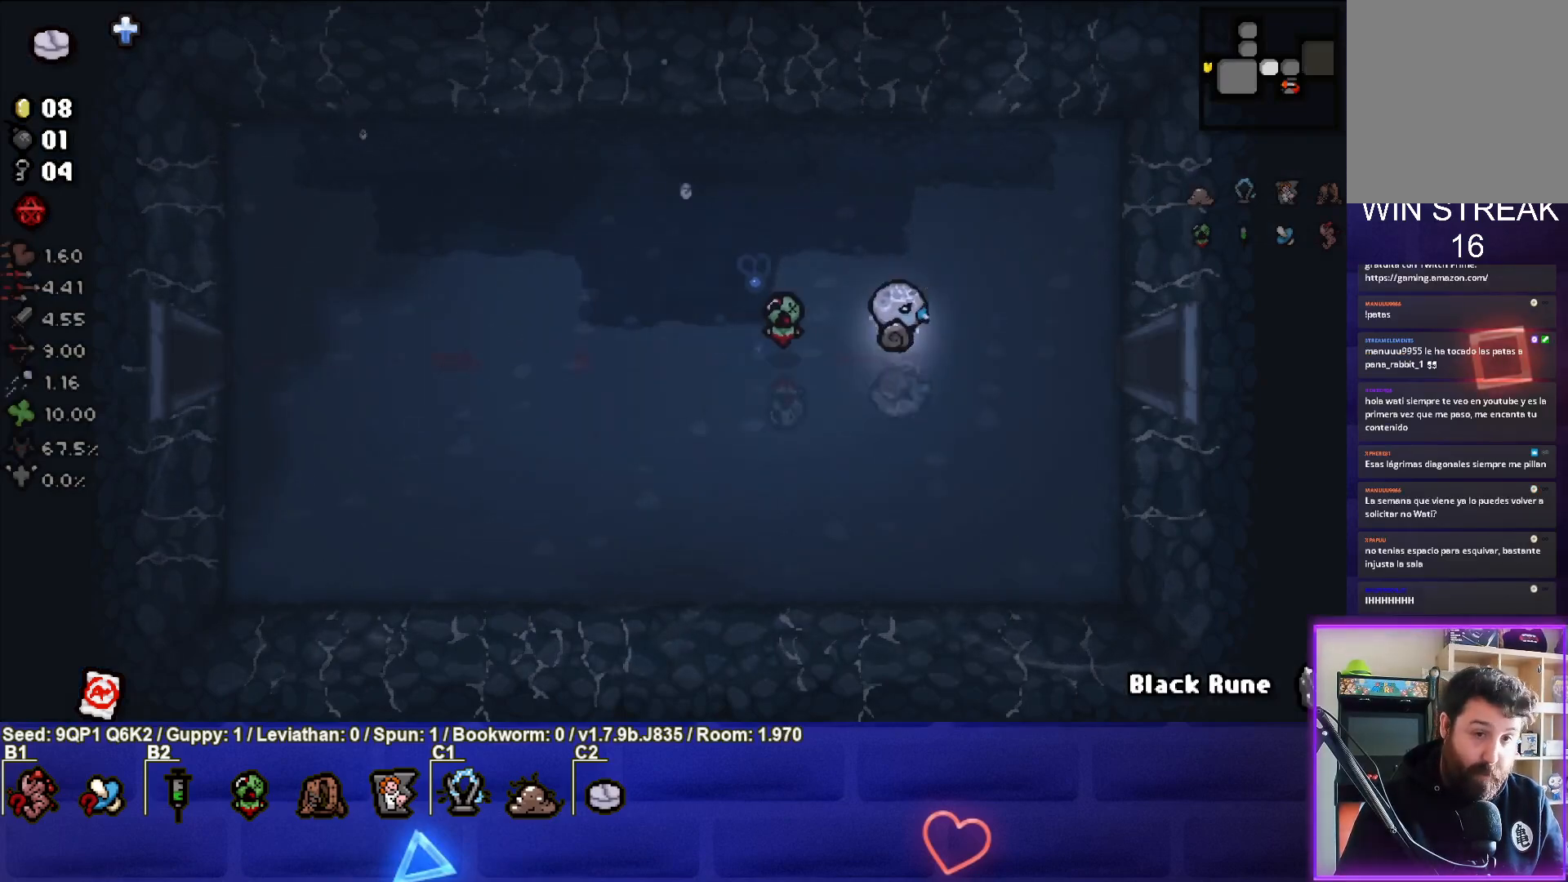
{"buttons": [], "left_stick": "right", "right_stick": "center", "events": []}
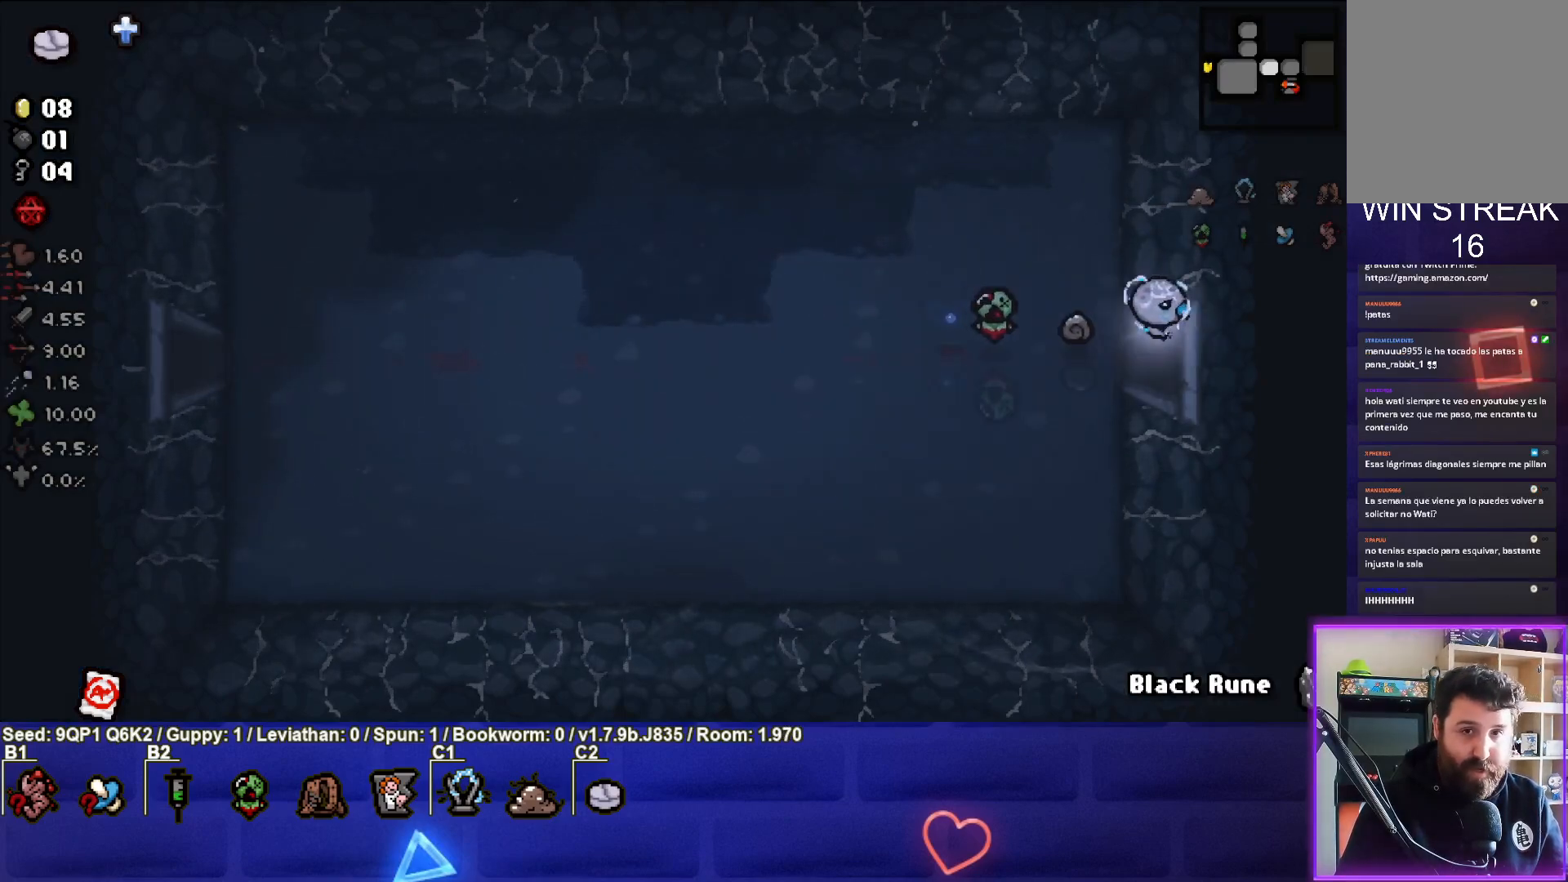
{"buttons": [], "left_stick": "center", "right_stick": "center", "events": [[33, "left_stick", "center"]]}
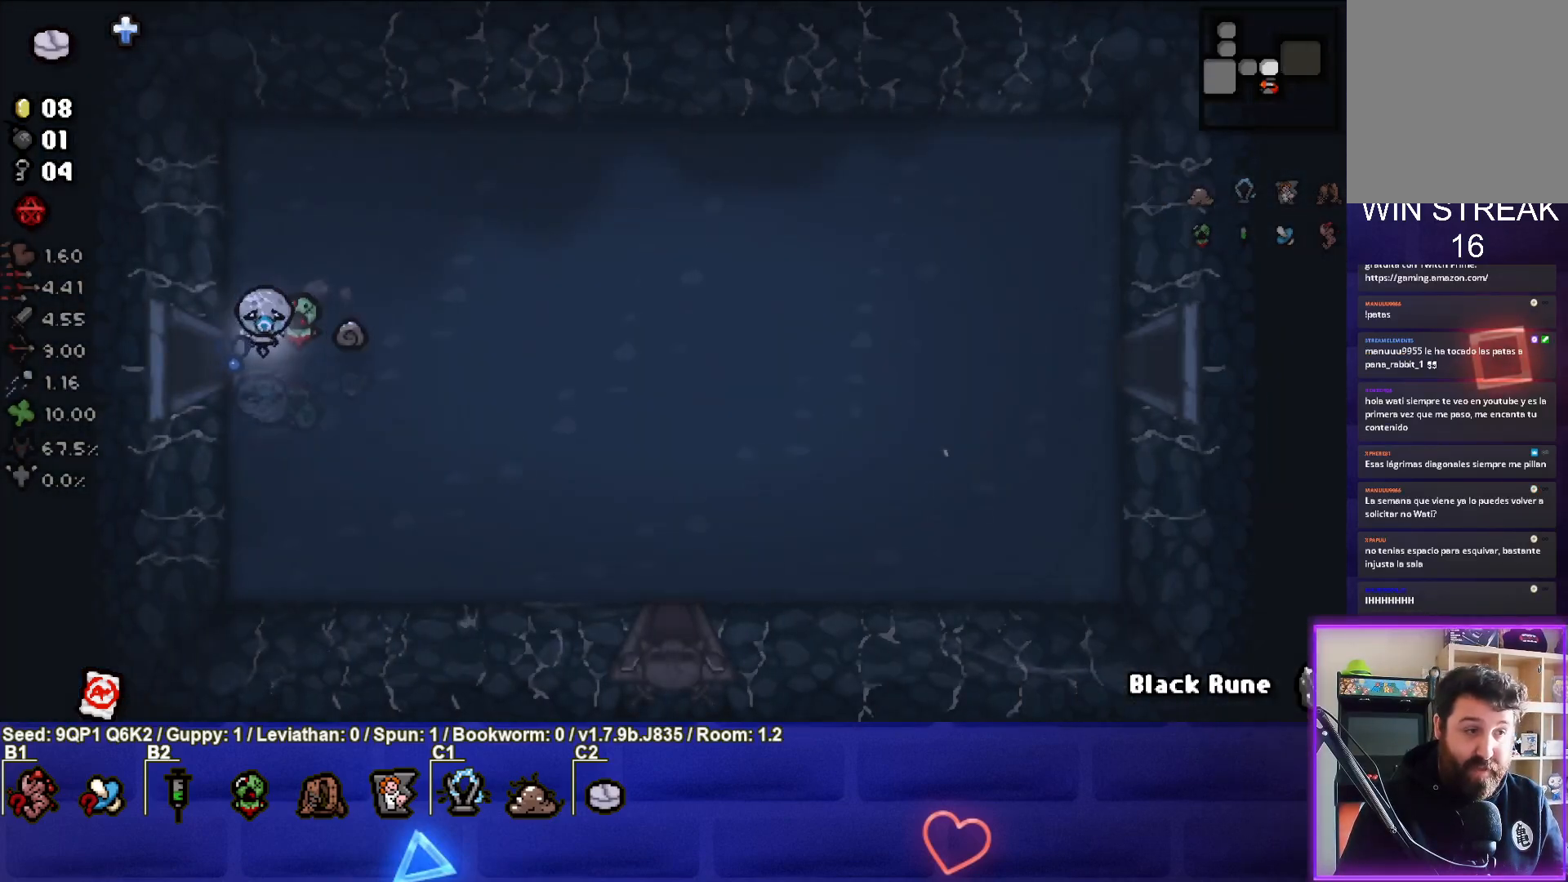
{"buttons": [], "left_stick": "center", "right_stick": "center", "events": []}
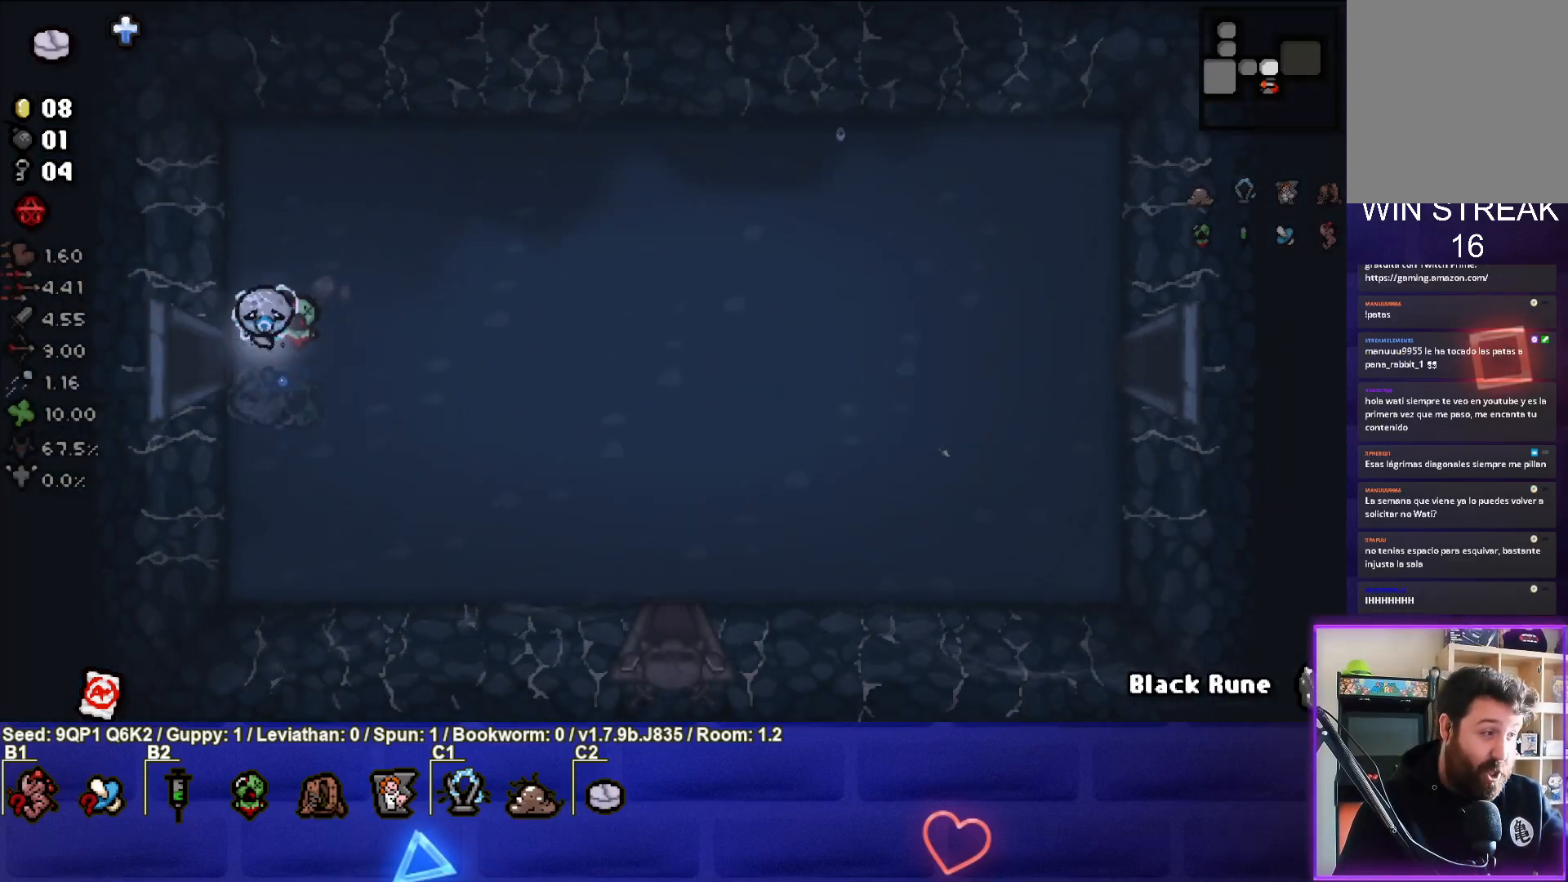
{"buttons": [], "left_stick": "center", "right_stick": "center", "events": []}
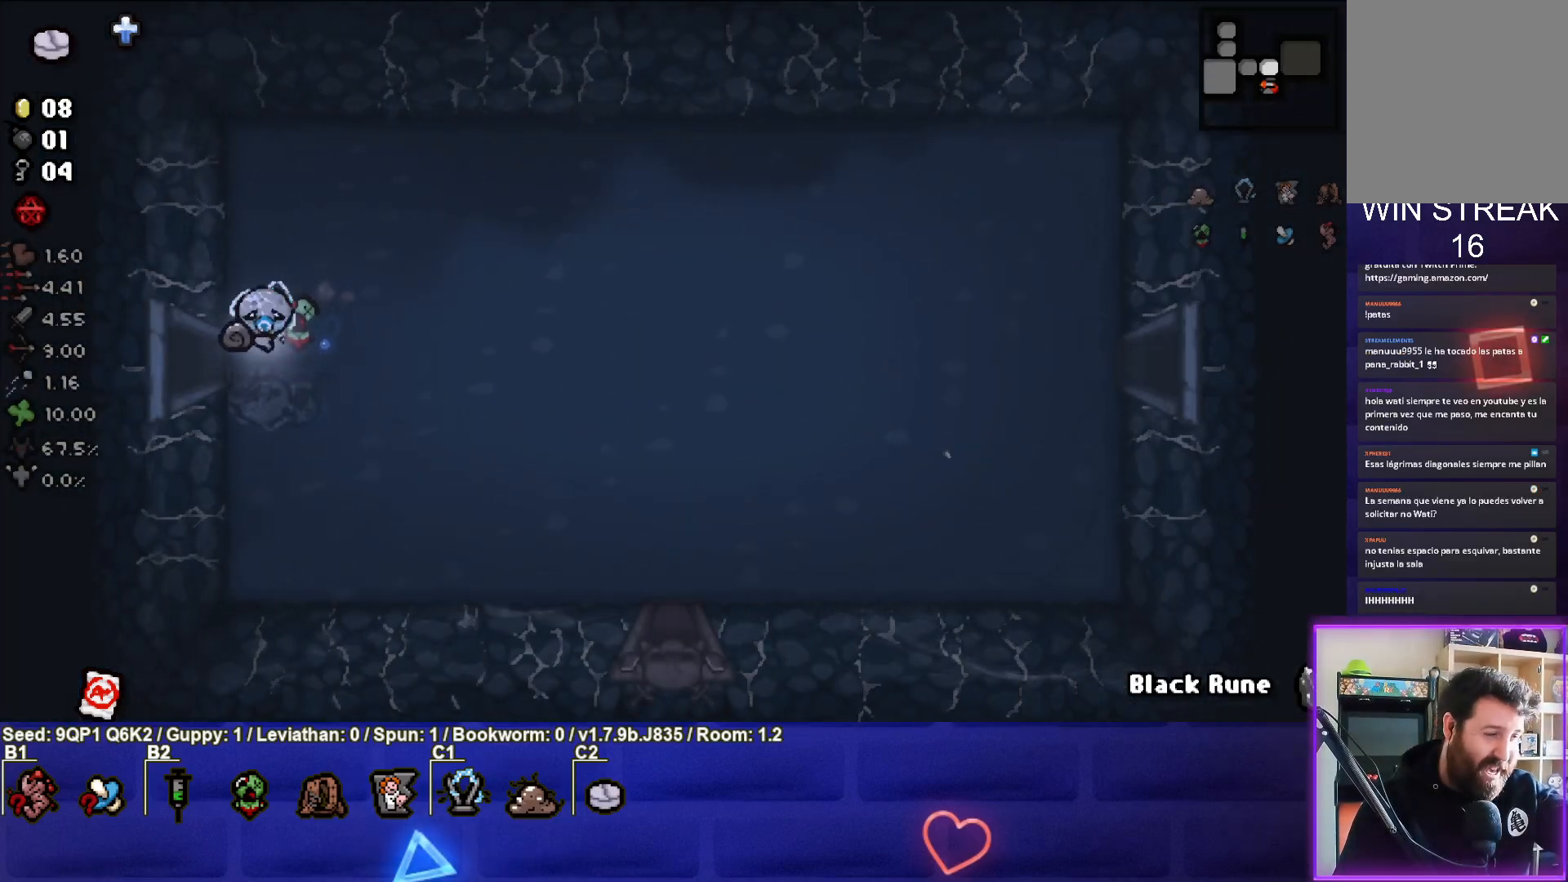
{"buttons": [], "left_stick": "center", "right_stick": "center", "events": []}
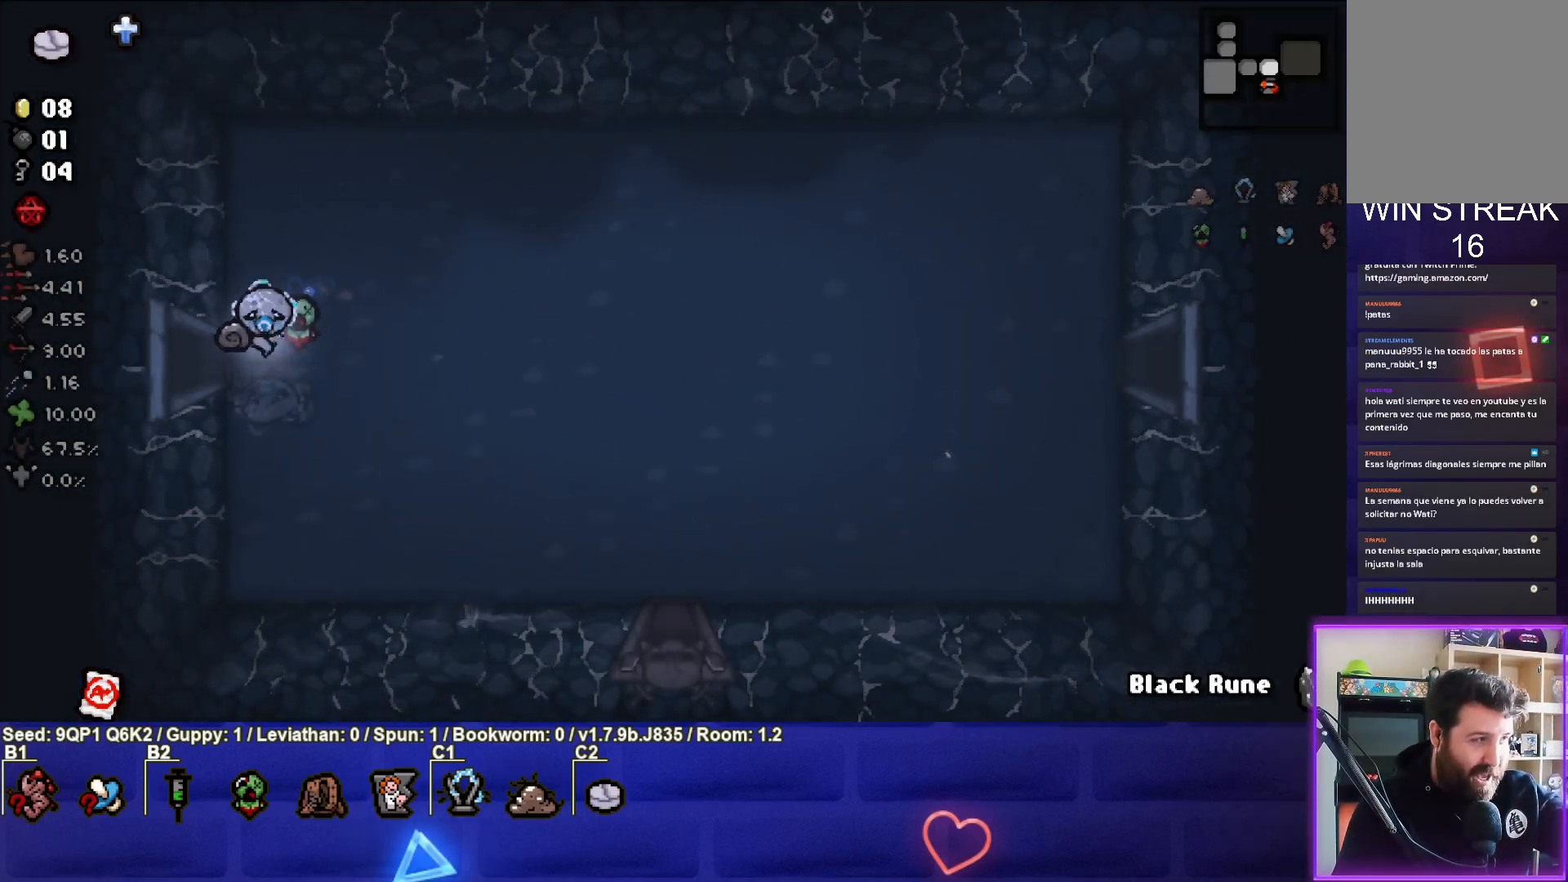
{"buttons": [], "left_stick": "center", "right_stick": "center", "events": []}
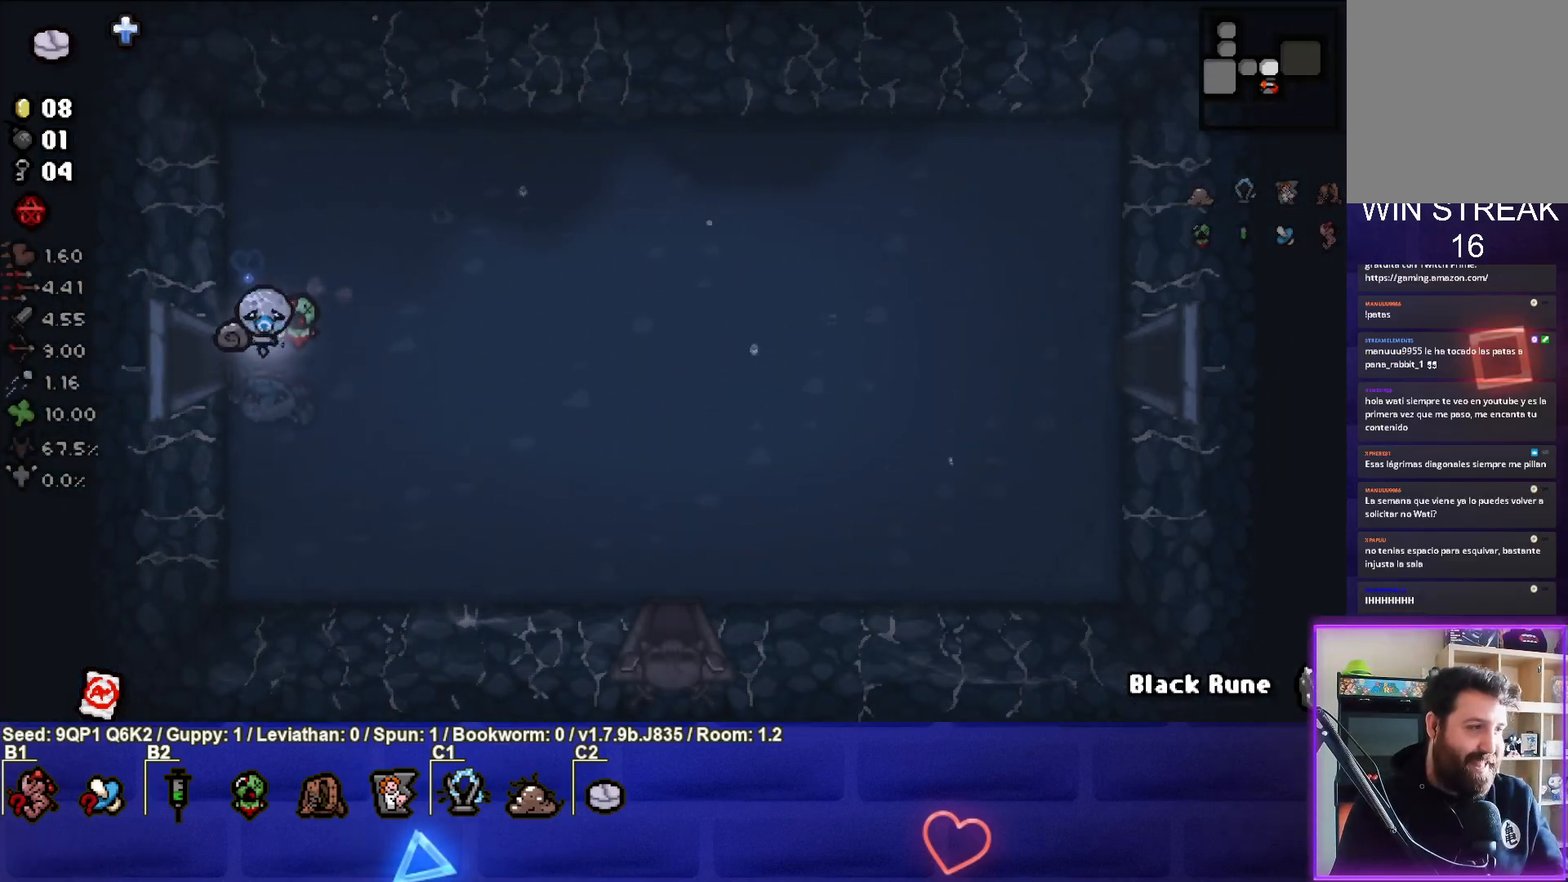
{"buttons": [], "left_stick": "right", "right_stick": "center", "events": [[117, "left_stick", "right"]]}
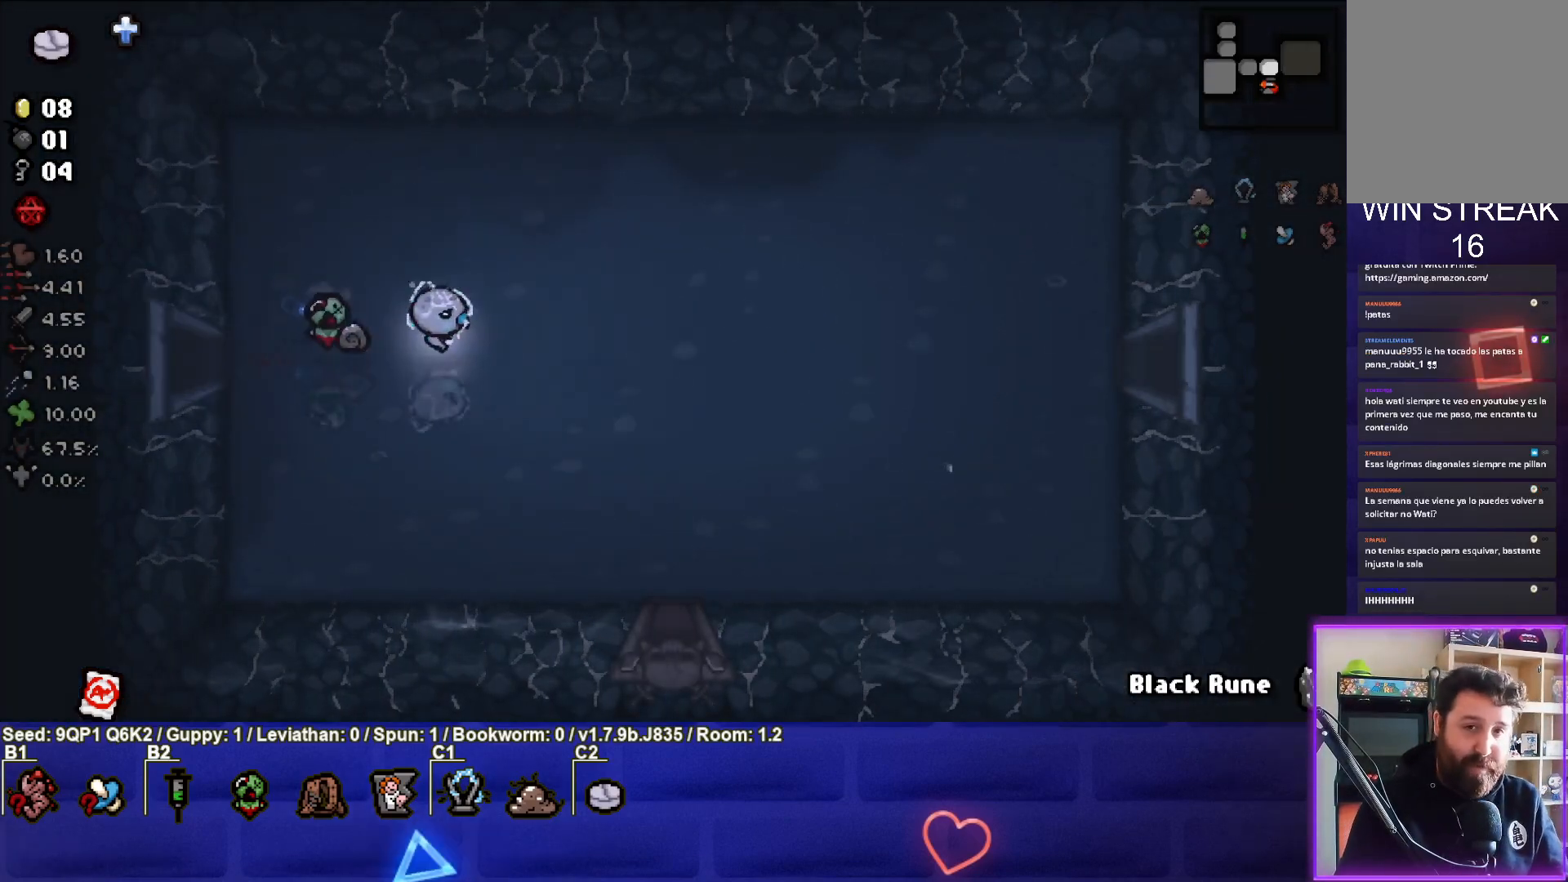
{"buttons": [], "left_stick": "right", "right_stick": "center", "events": []}
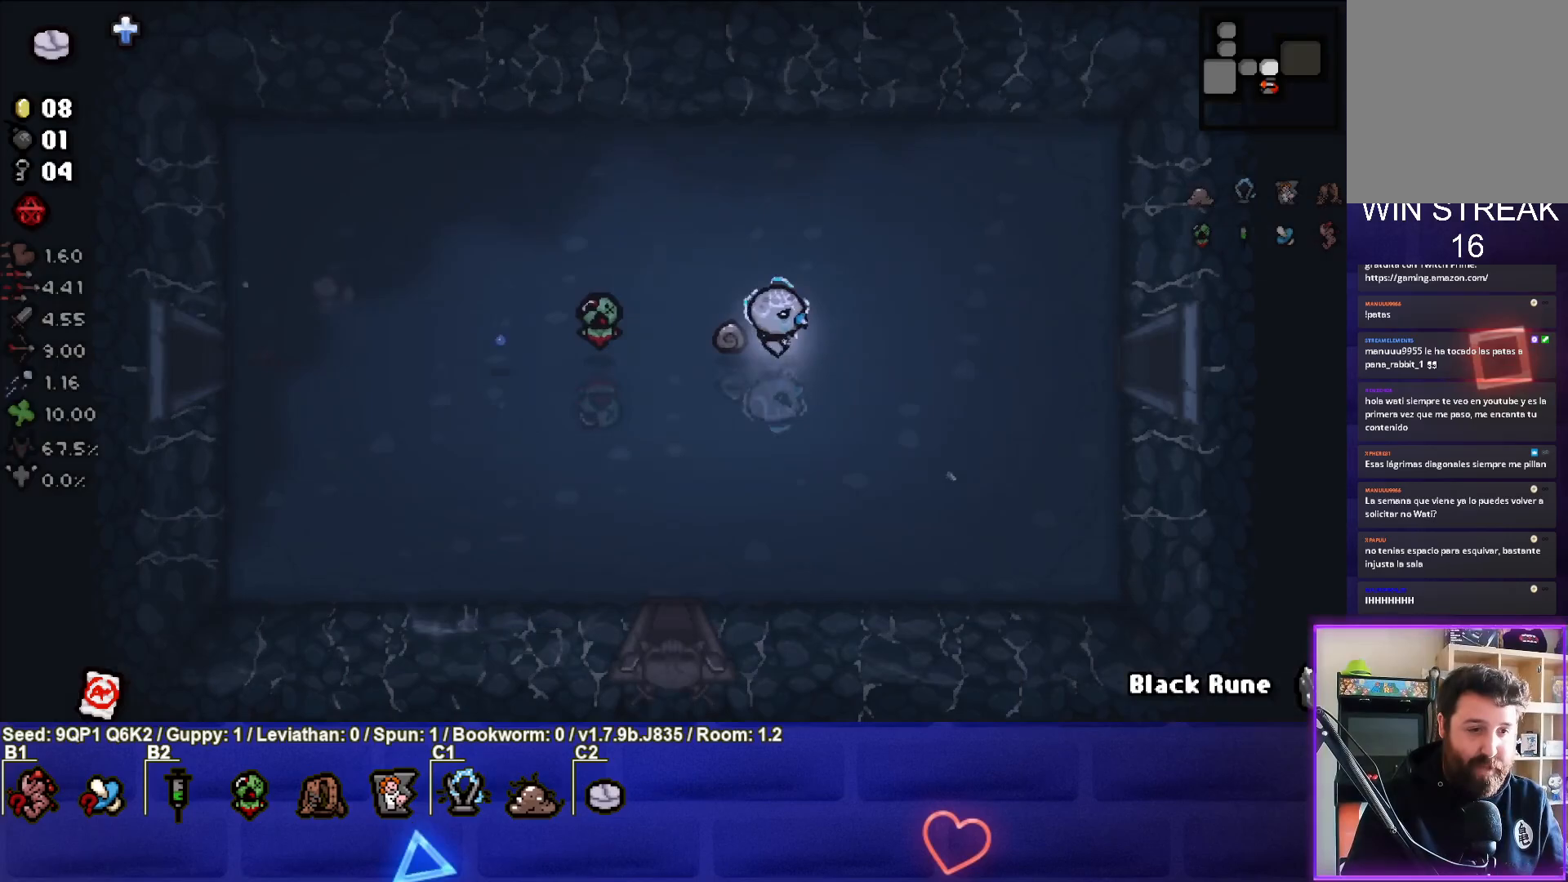
{"buttons": [], "left_stick": "right", "right_stick": "center", "events": []}
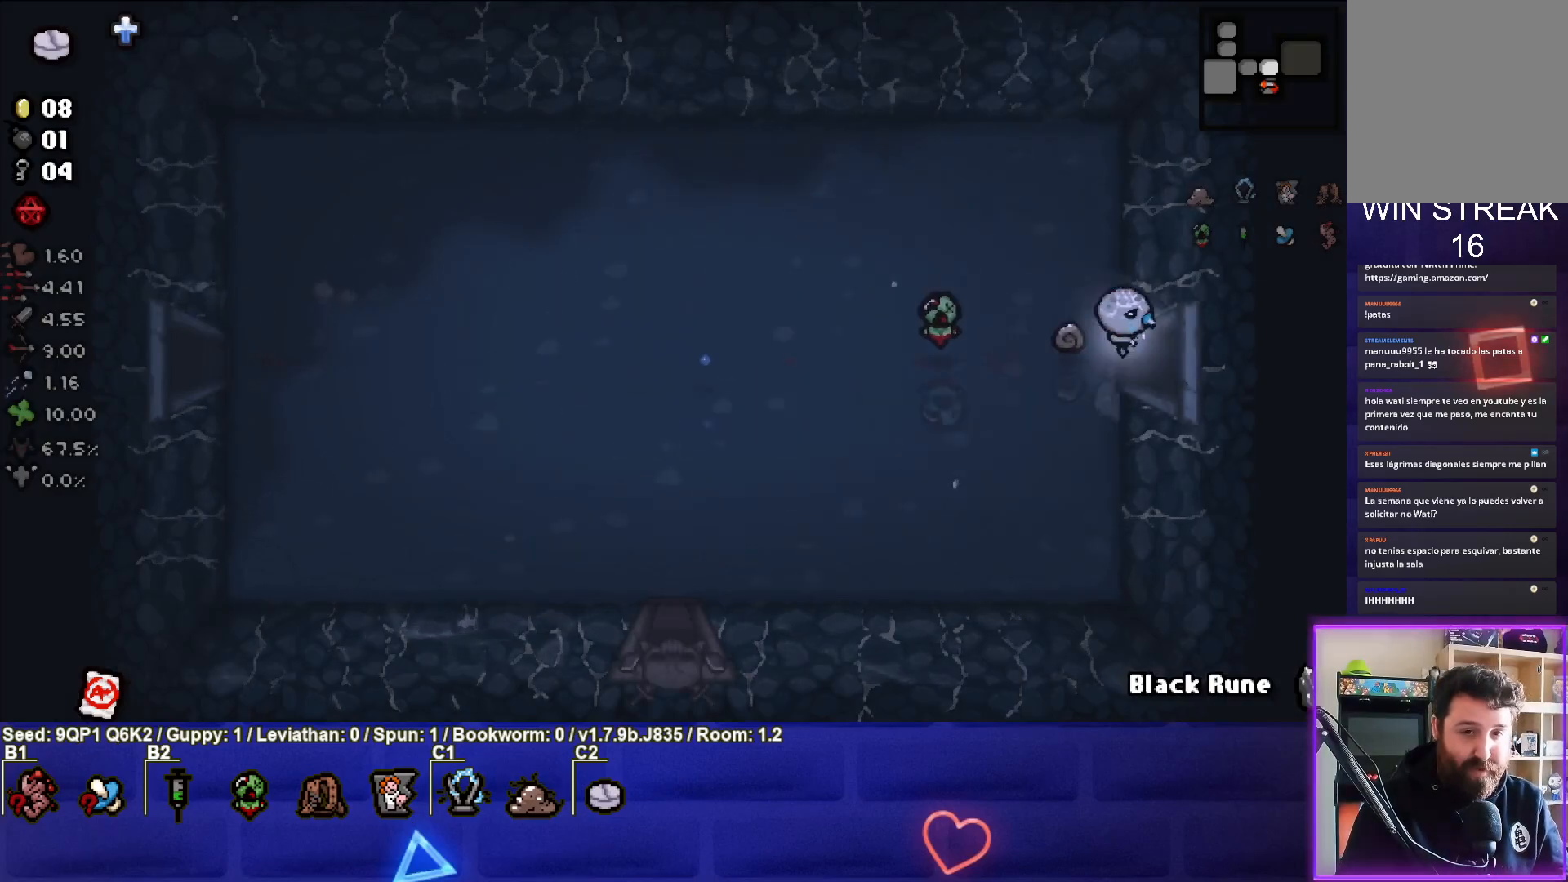
{"buttons": [], "left_stick": "center", "right_stick": "center", "events": [[200, "left_stick", "center"]]}
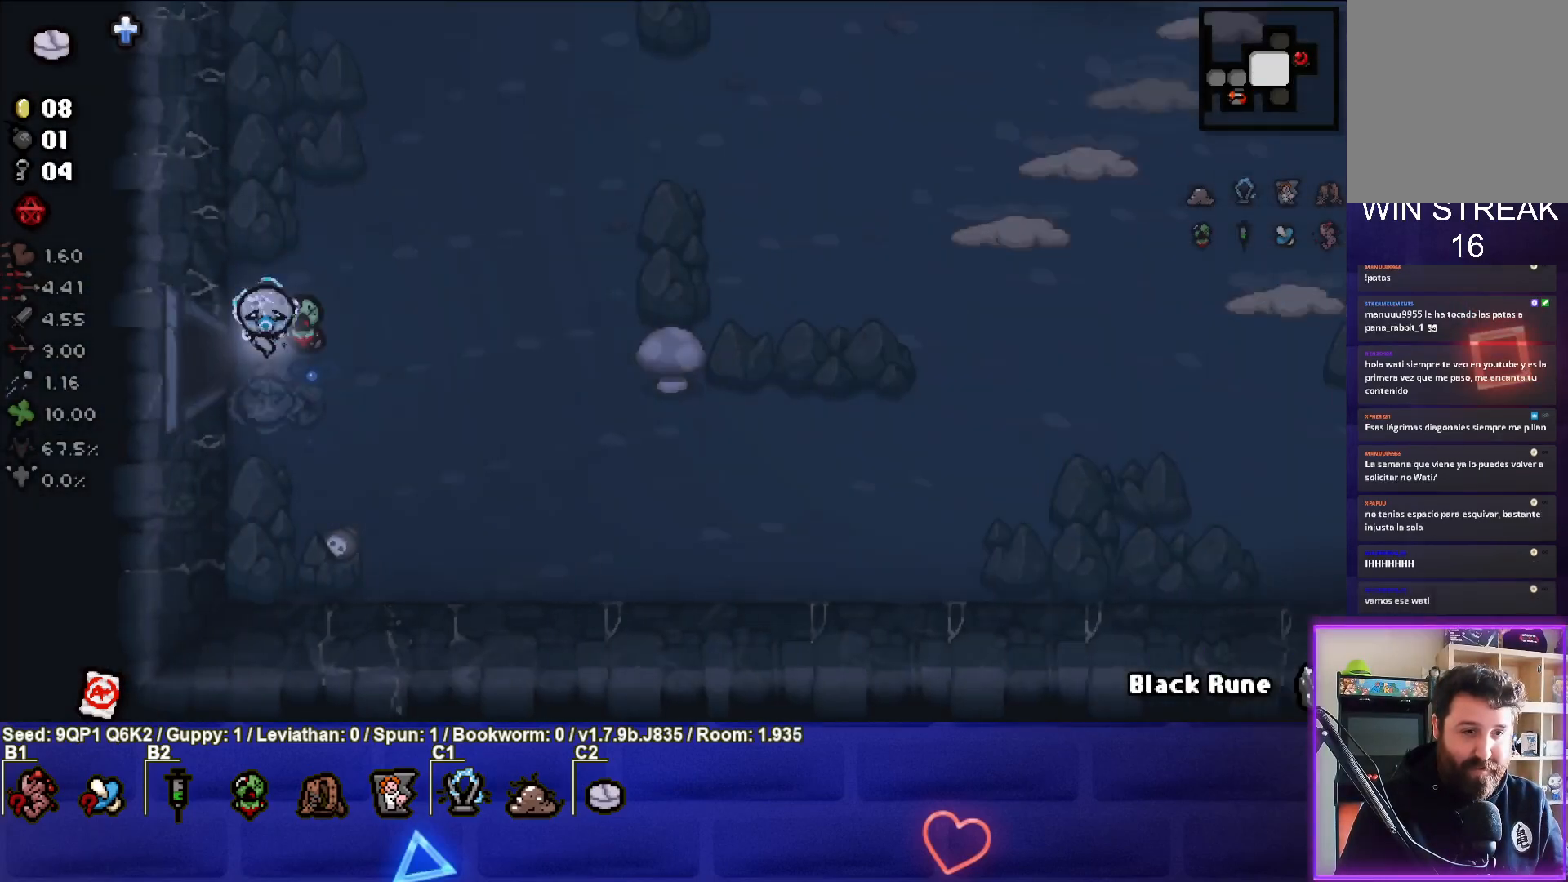
{"buttons": [], "left_stick": "right", "right_stick": "right", "events": [[217, "left_stick", "right"], [450, "right_stick", "right"]]}
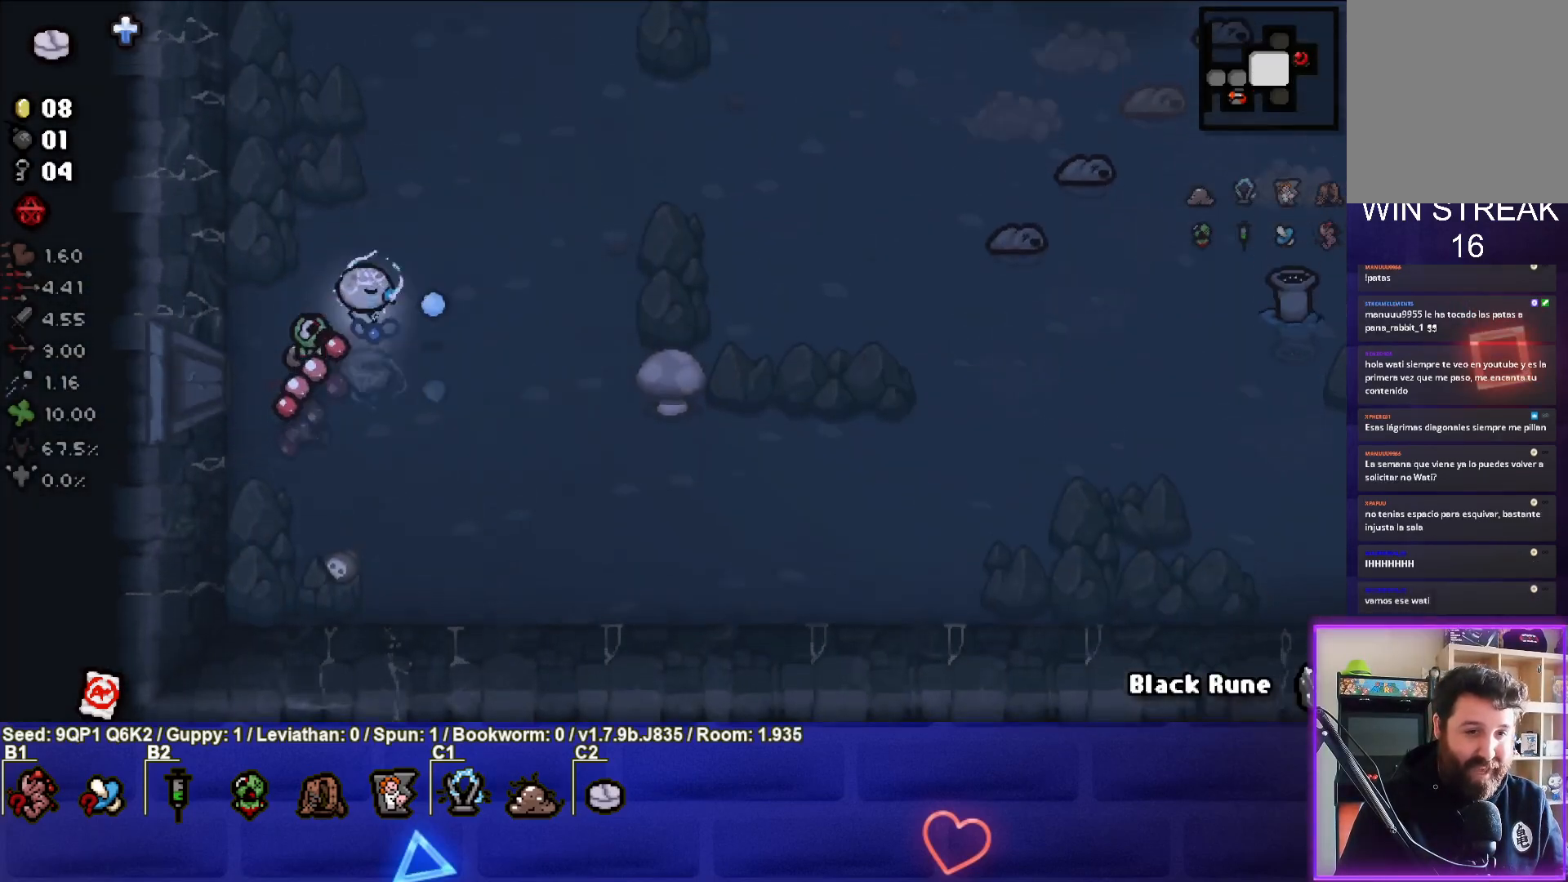
{"buttons": [], "left_stick": "center", "right_stick": "right", "events": [[183, "left_stick", "center"], [250, "left_stick", "right"], [500, "left_stick", "center"]]}
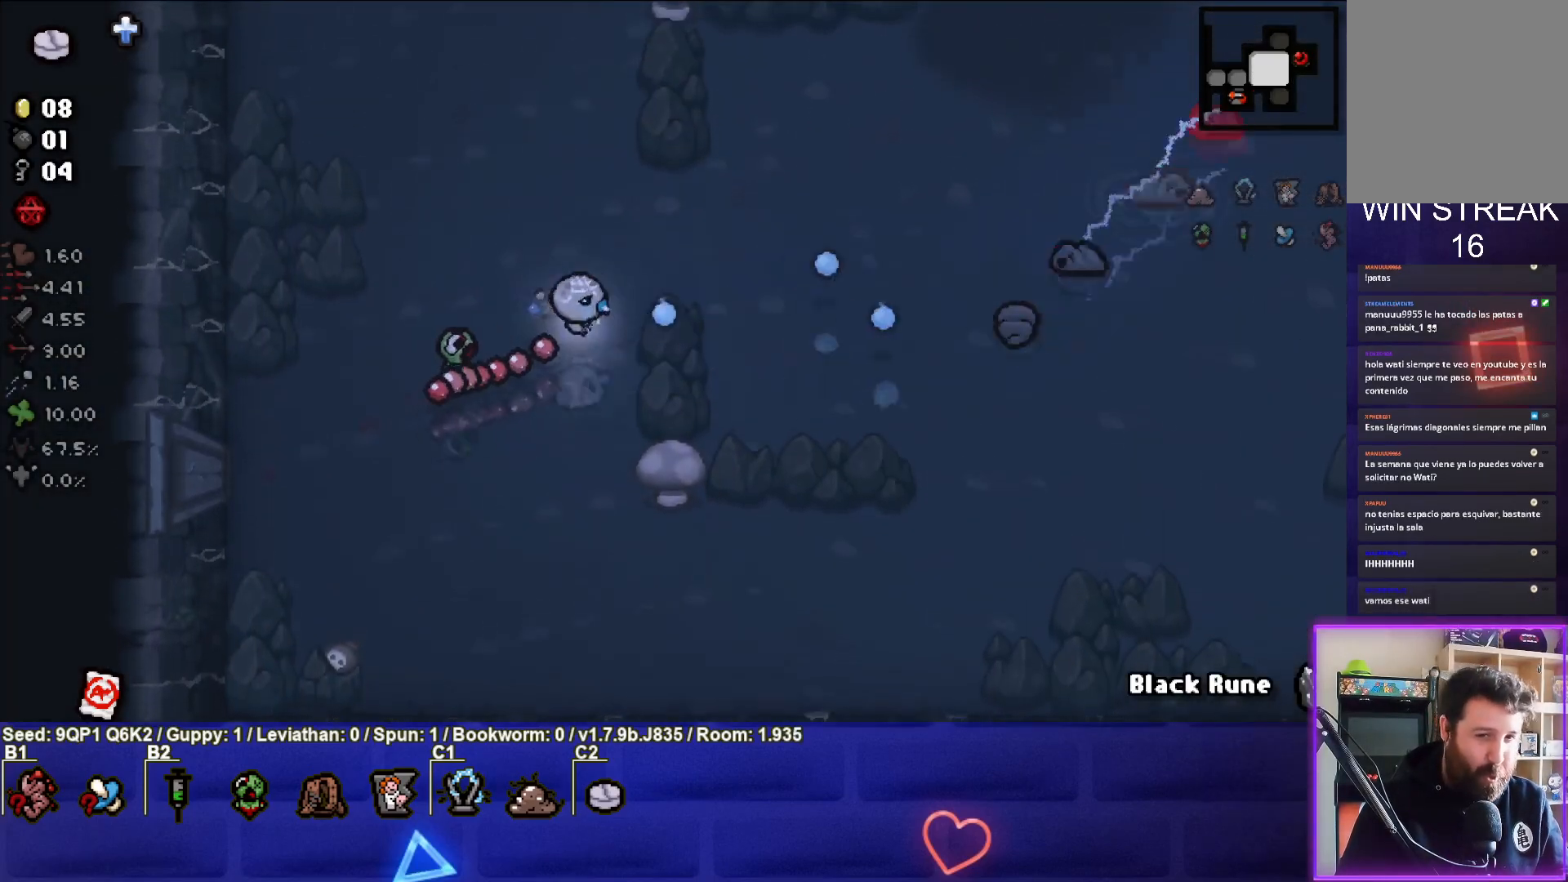
{"buttons": [], "left_stick": "left", "right_stick": "right", "events": [[250, "left_stick", "up-left"], [400, "left_stick", "center"], [483, "left_stick", "left"]]}
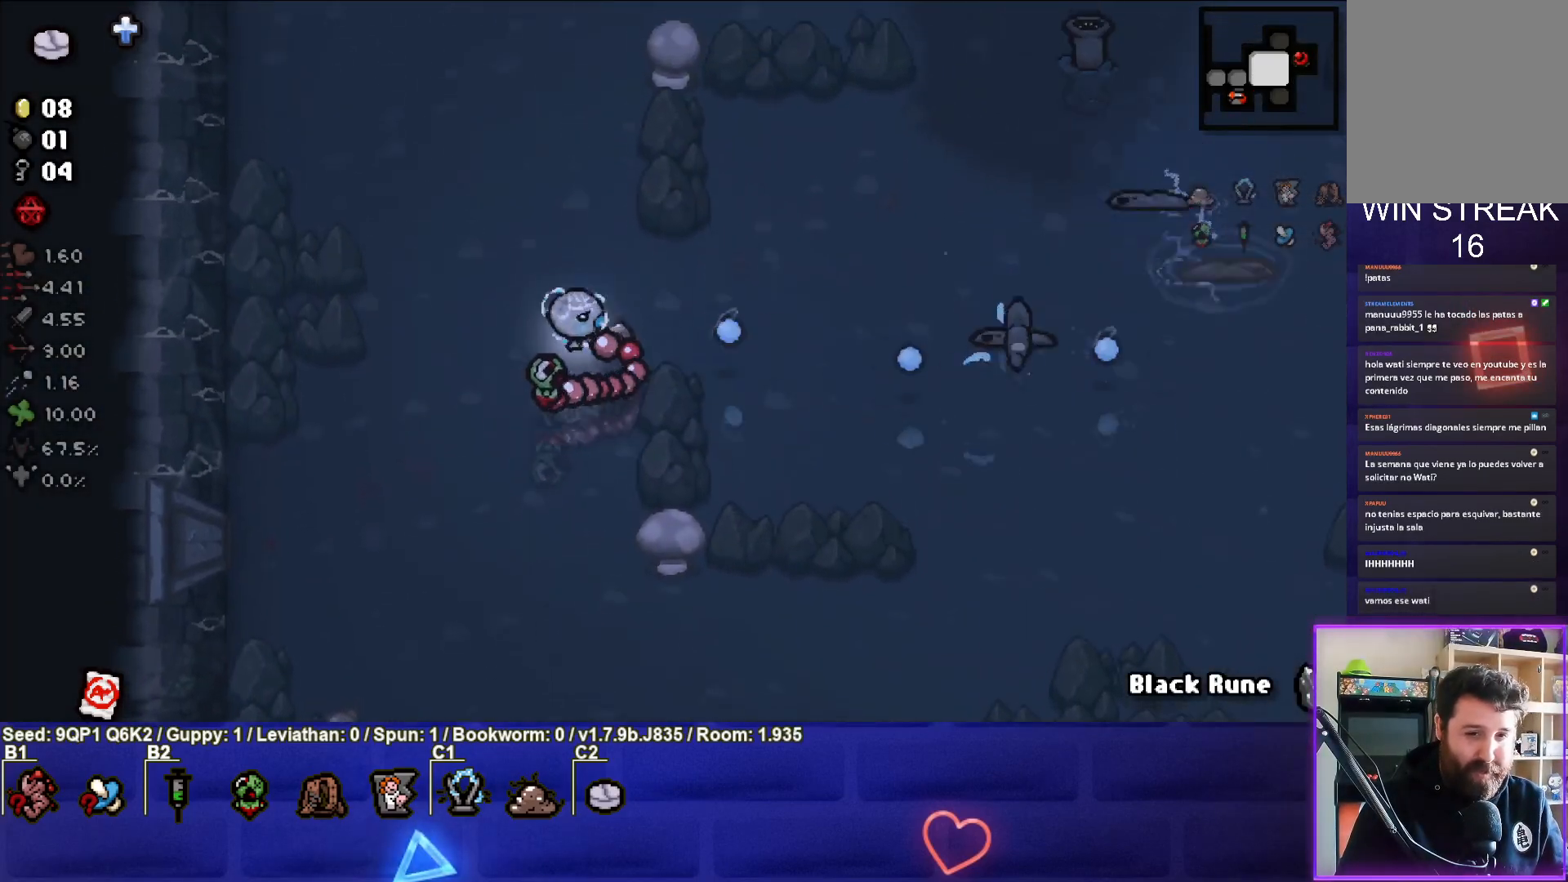
{"buttons": [], "left_stick": "right", "right_stick": "right", "events": [[117, "left_stick", "center"], [233, "left_stick", "left"], [333, "left_stick", "center"], [400, "left_stick", "right"]]}
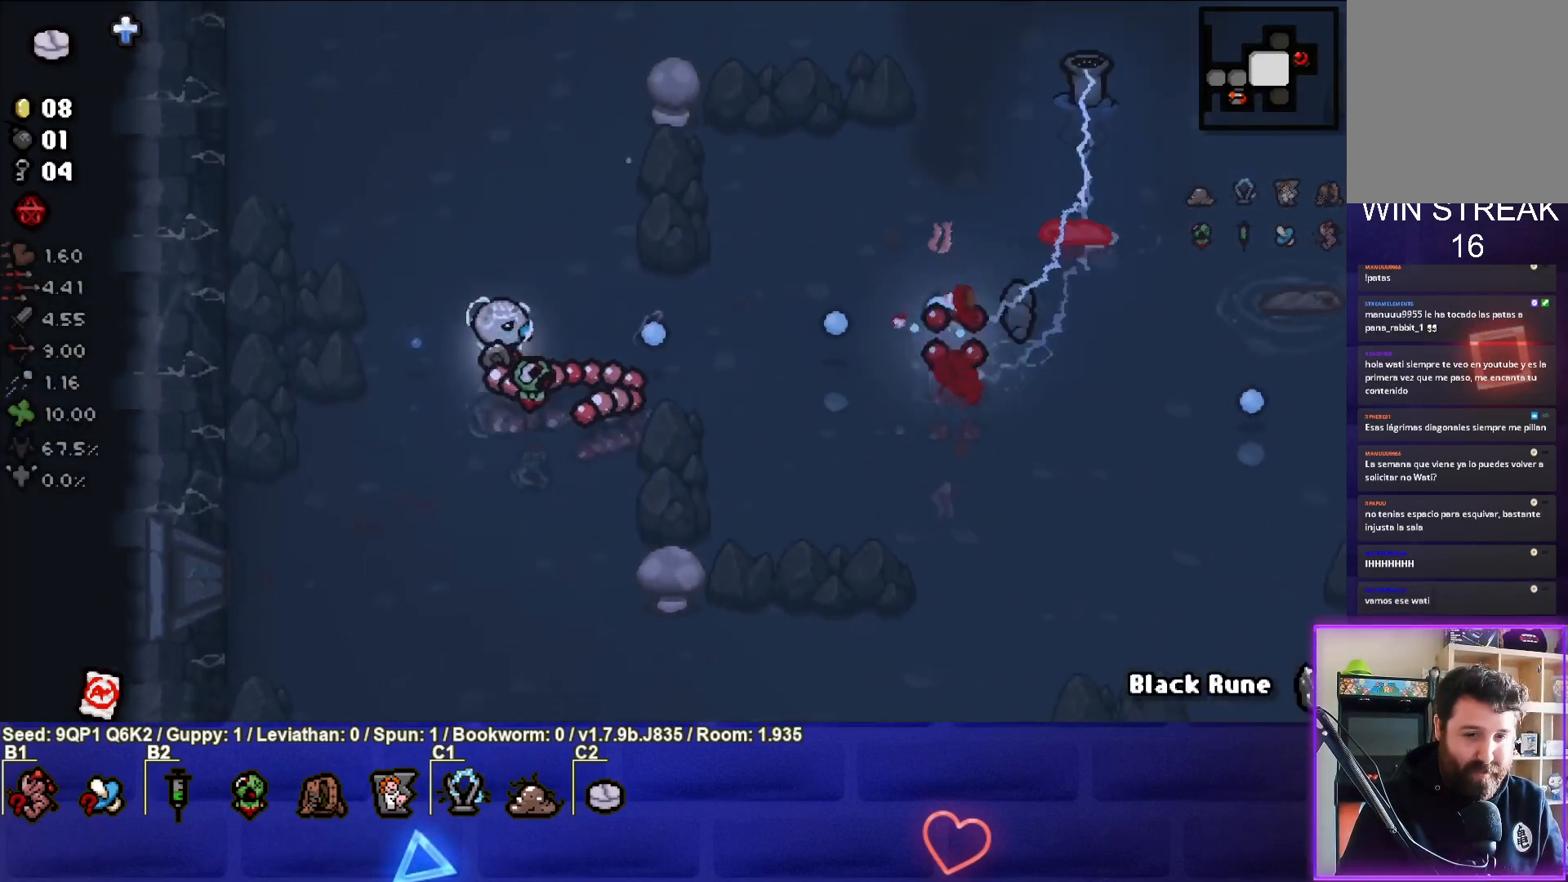
{"buttons": [], "left_stick": "up-right", "right_stick": "right", "events": [[67, "left_stick", "center"], [150, "left_stick", "up-left"], [333, "left_stick", "center"], [483, "left_stick", "up-right"]]}
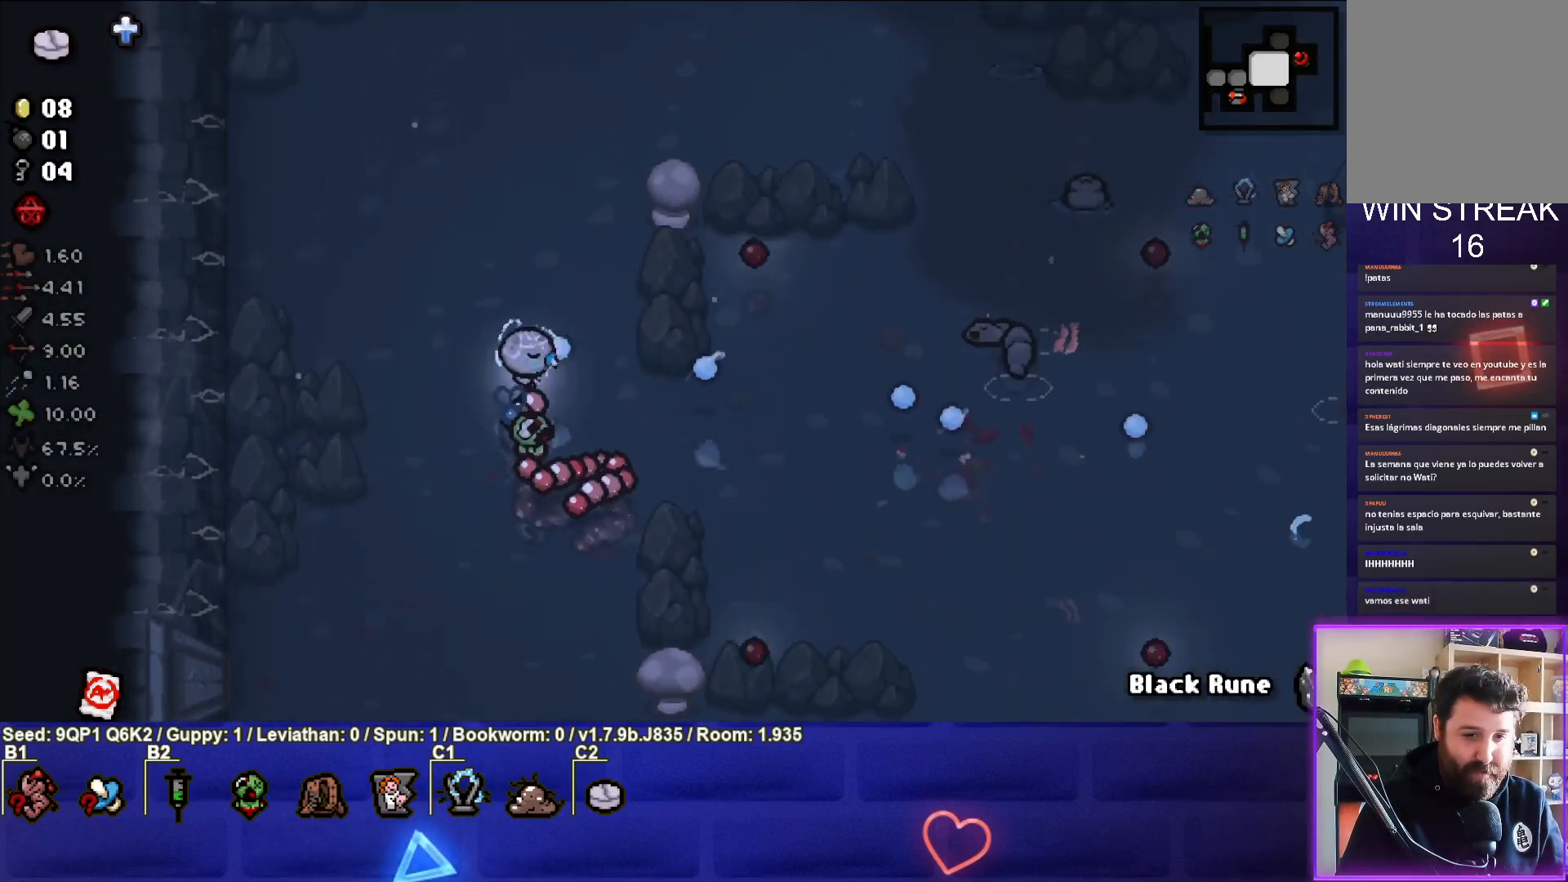
{"buttons": [], "left_stick": "left", "right_stick": "right", "events": [[400, "left_stick", "center"], [467, "left_stick", "left"]]}
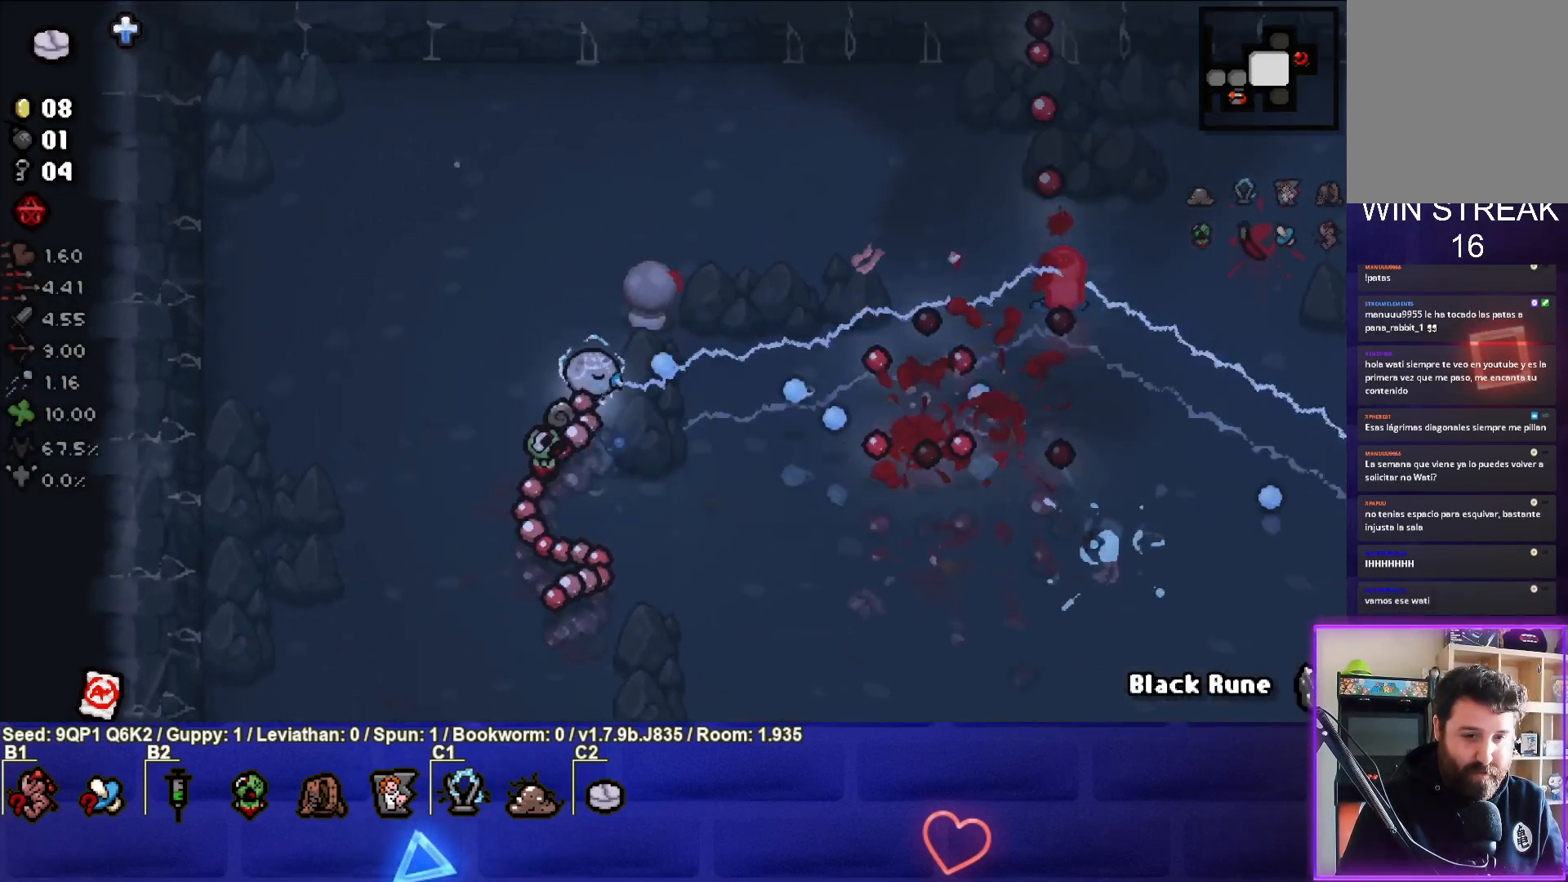
{"buttons": [], "left_stick": "down-left", "right_stick": "right", "events": [[100, "left_stick", "center"], [167, "left_stick", "left"], [333, "left_stick", "down-left"]]}
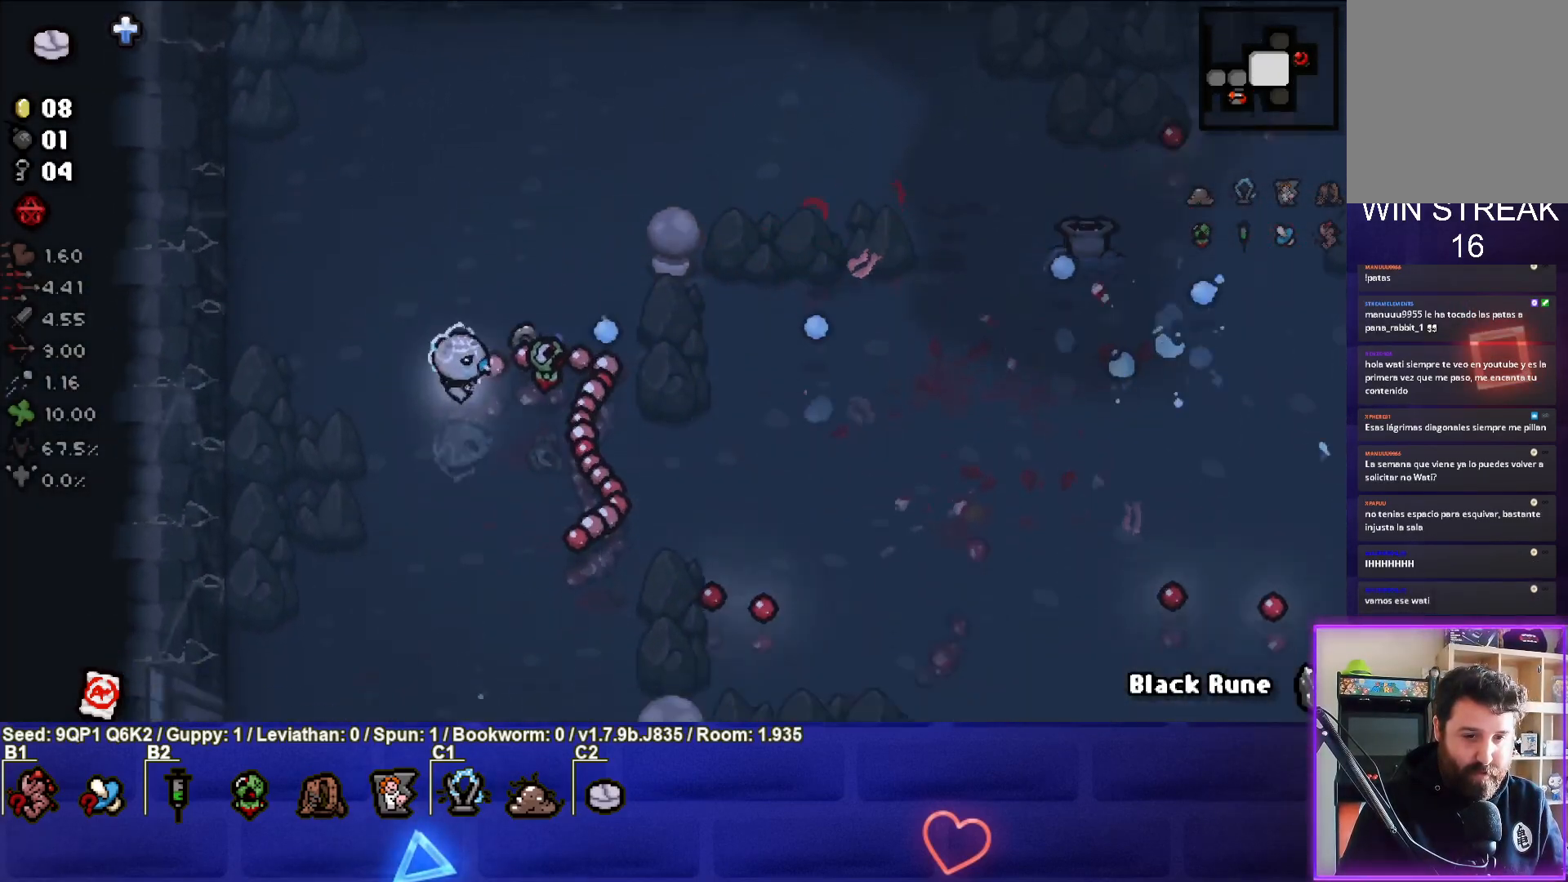
{"buttons": [], "left_stick": "down", "right_stick": "right", "events": [[17, "right_stick", "center"], [133, "left_stick", "center"], [150, "right_stick", "right"], [217, "left_stick", "down-left"], [400, "left_stick", "down"]]}